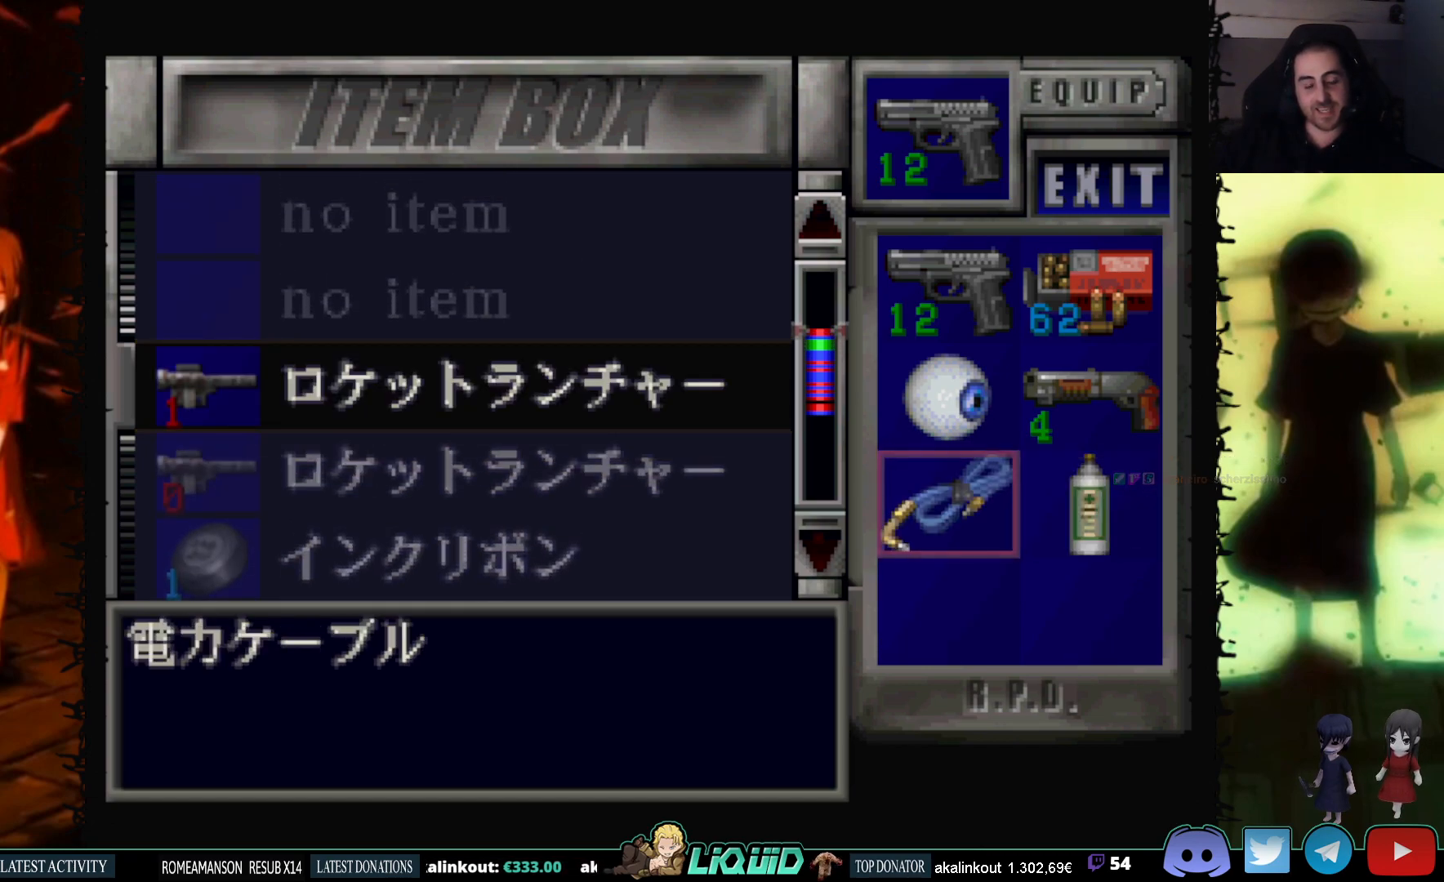
Gameplay with a controller (PlayStation layout); each line is a JSON object with the inputs held at the frame after it. "events" lists button and stick changes between this image and that frame as [ms after this image, input, new state], when the widget could be followed in between. Not read: left_stick right_stick.
{"buttons": ["DPAD_DOWN"], "events": [[67, "DPAD_DOWN", "down"], [150, "CROSS", "down"], [167, "DPAD_DOWN", "up"], [267, "CROSS", "up"], [283, "DPAD_DOWN", "down"]]}
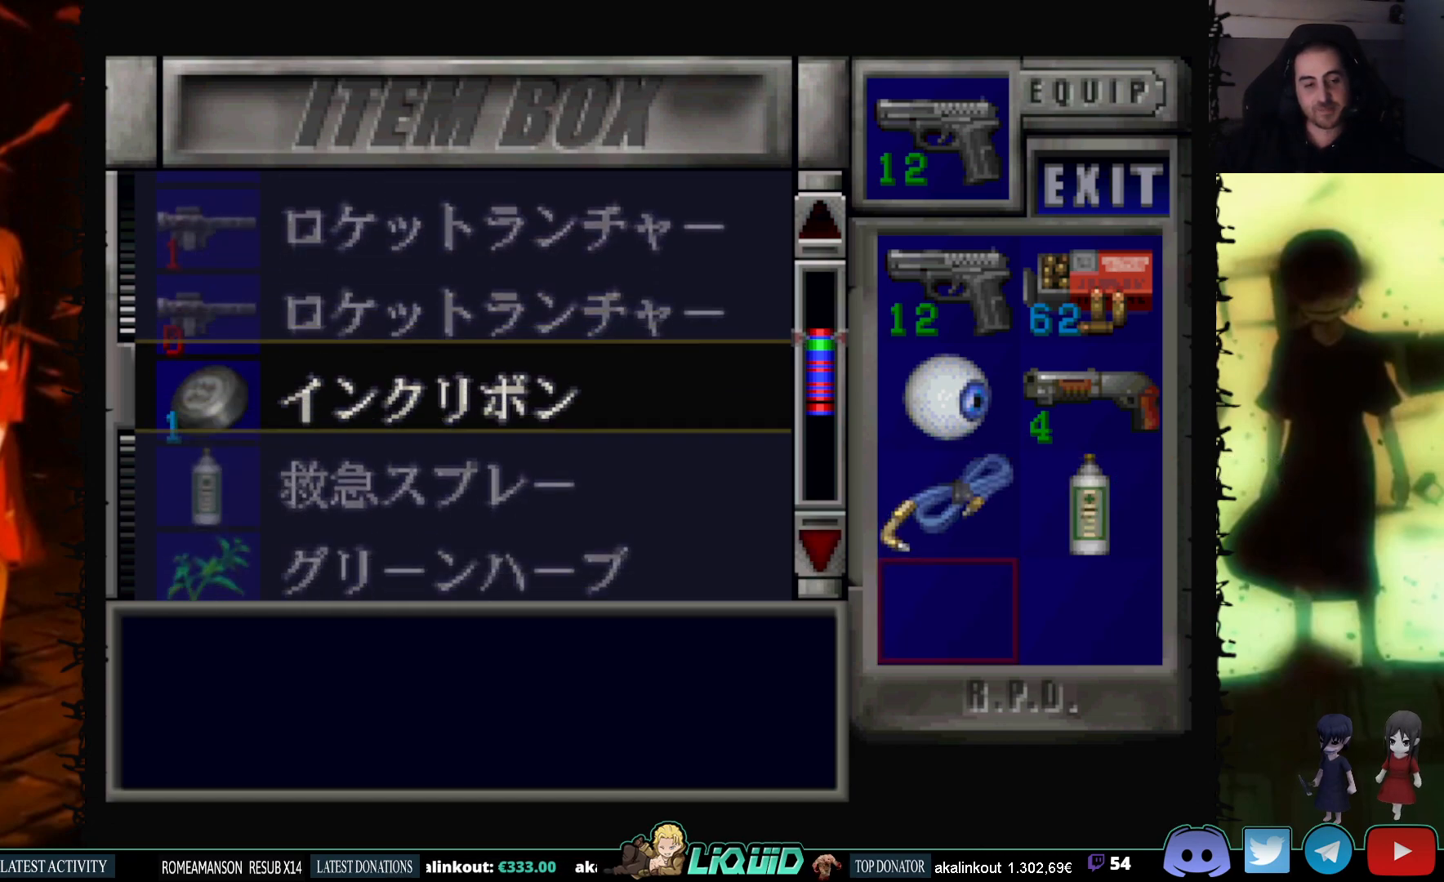
{"buttons": ["DPAD_DOWN"], "events": []}
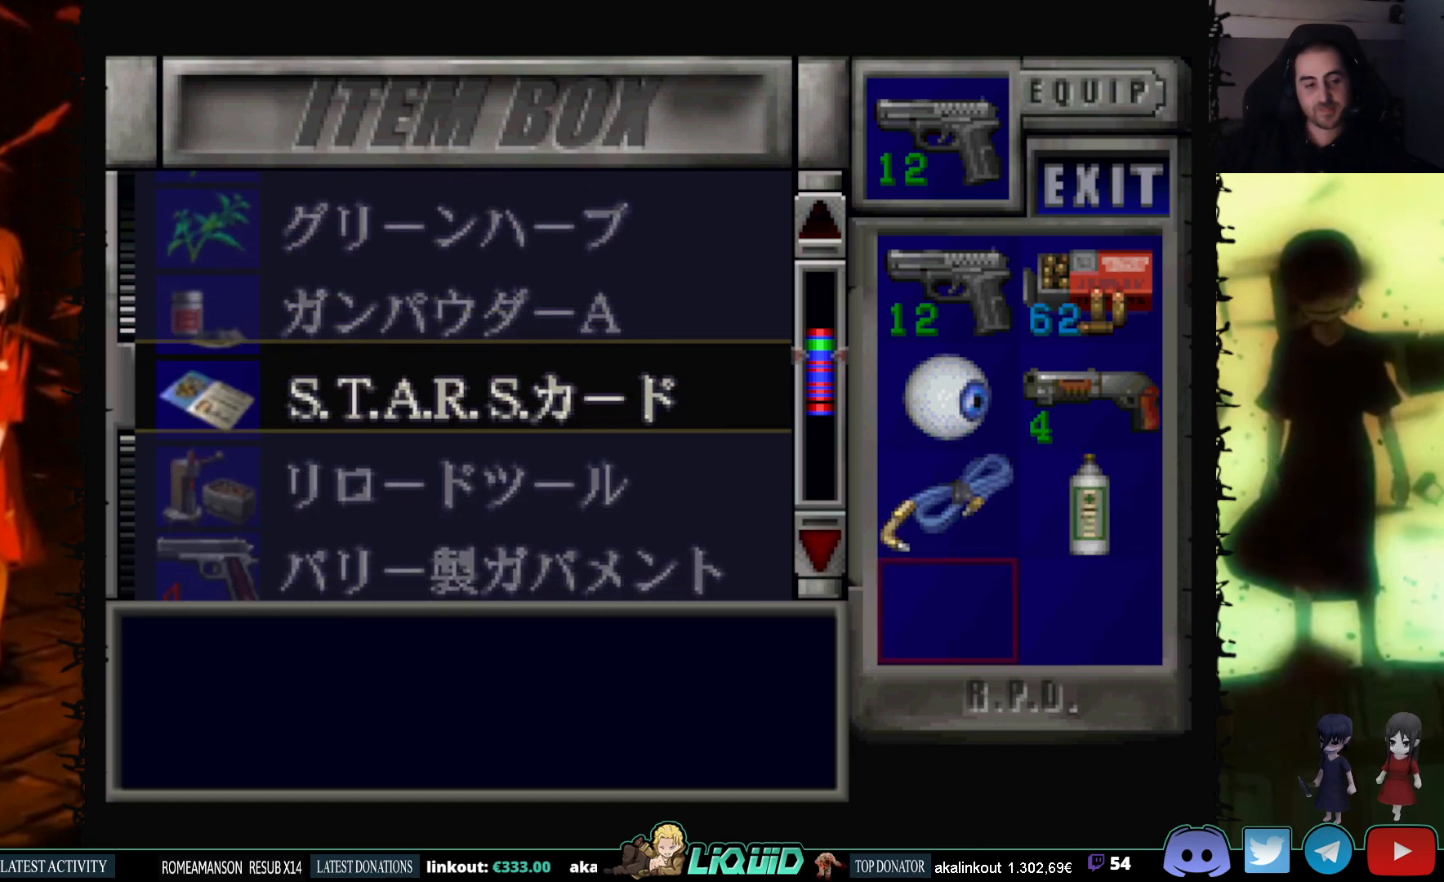
{"buttons": ["DPAD_DOWN"], "events": []}
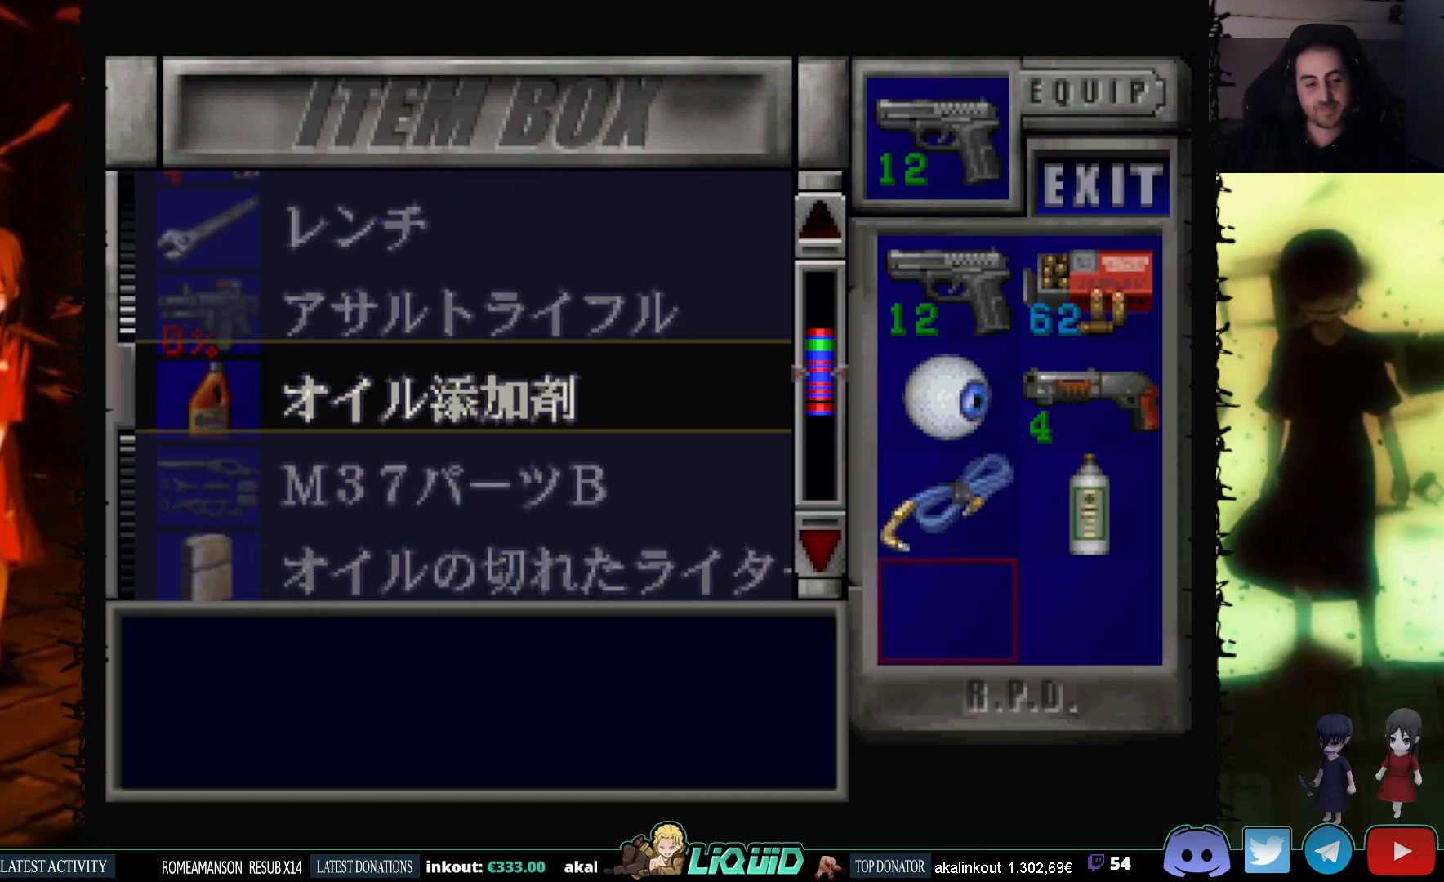
{"buttons": ["DPAD_DOWN"], "events": [[200, "DPAD_DOWN", "up"], [367, "DPAD_DOWN", "down"]]}
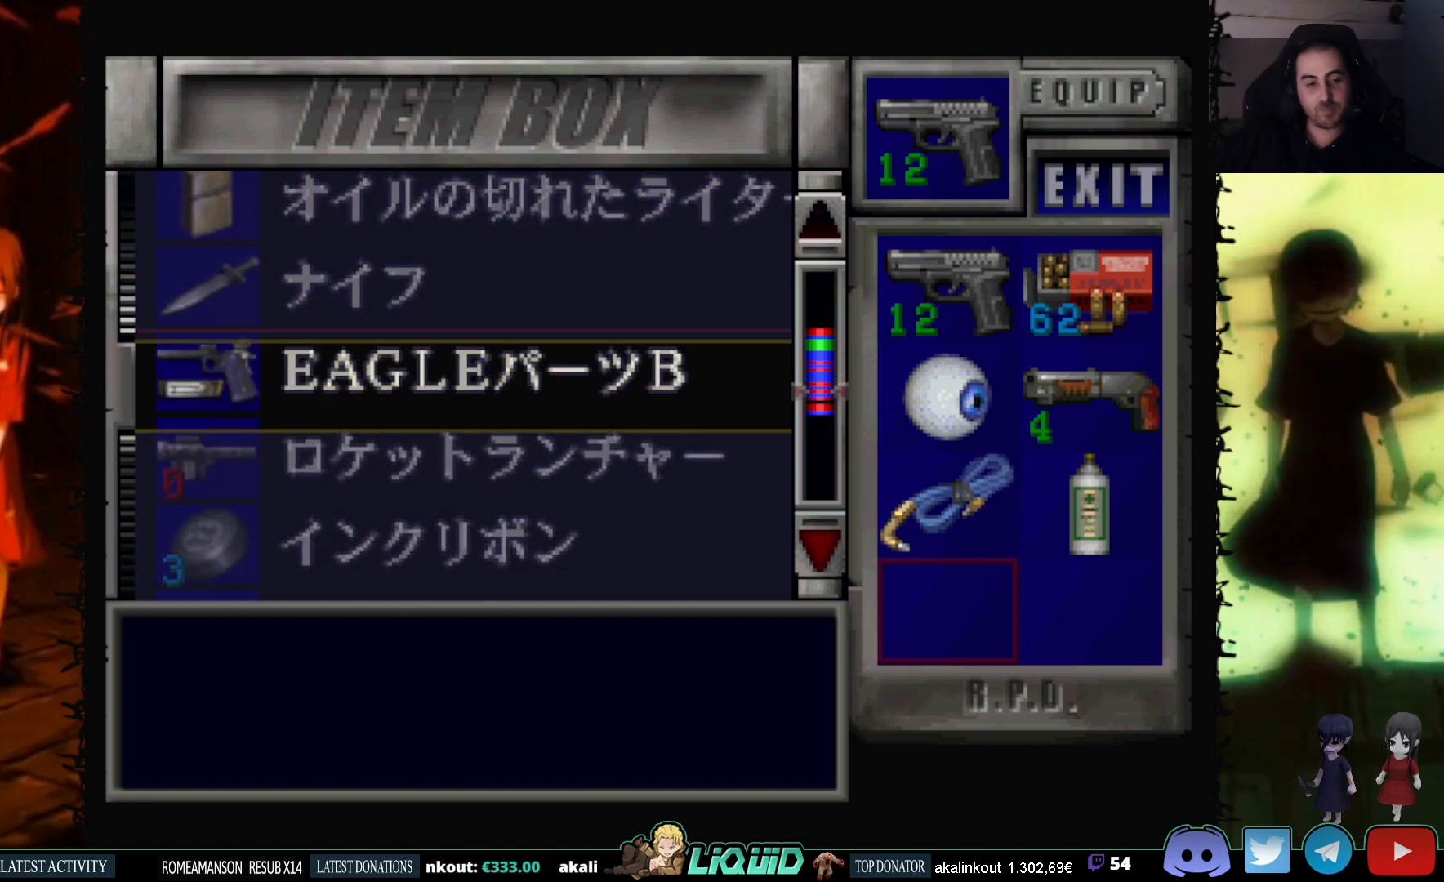
{"buttons": ["DPAD_DOWN"], "events": [[100, "DPAD_DOWN", "up"], [367, "DPAD_DOWN", "down"]]}
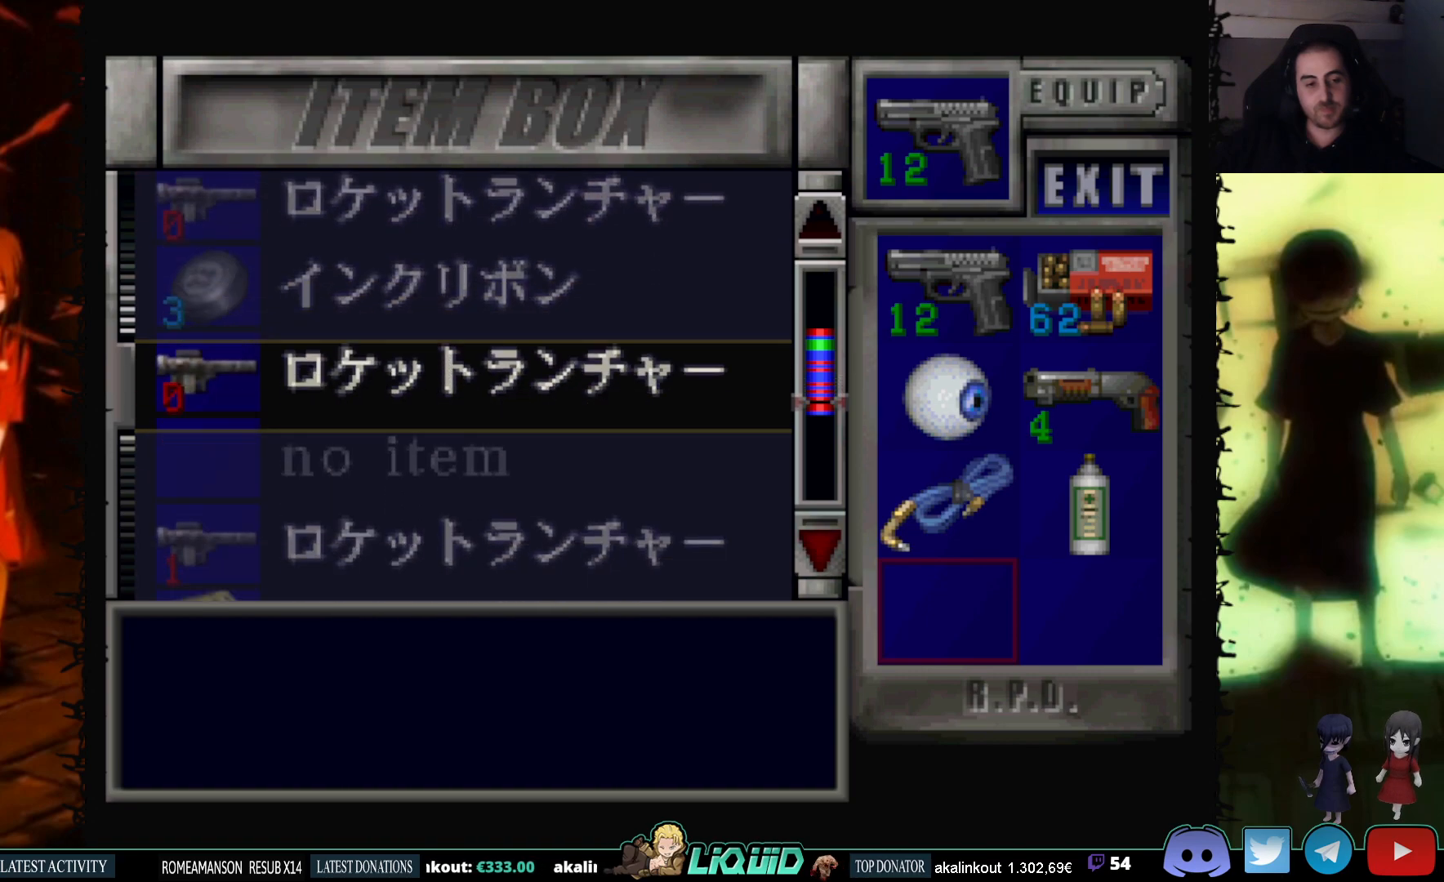
{"buttons": [], "events": [[17, "DPAD_DOWN", "up"], [367, "DPAD_DOWN", "down"], [500, "DPAD_DOWN", "up"]]}
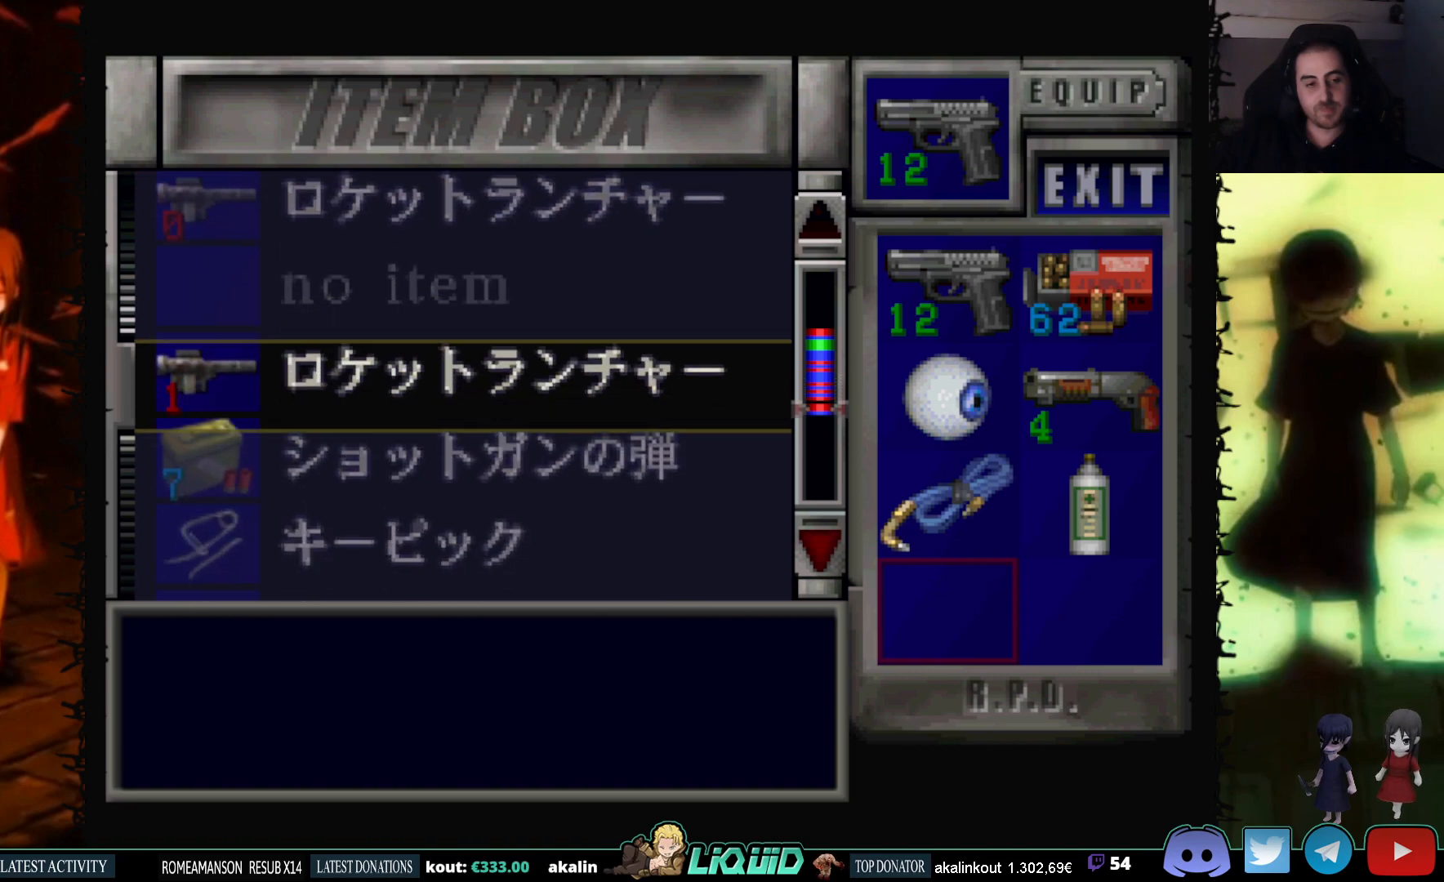
{"buttons": ["CROSS"], "events": [[417, "CROSS", "down"]]}
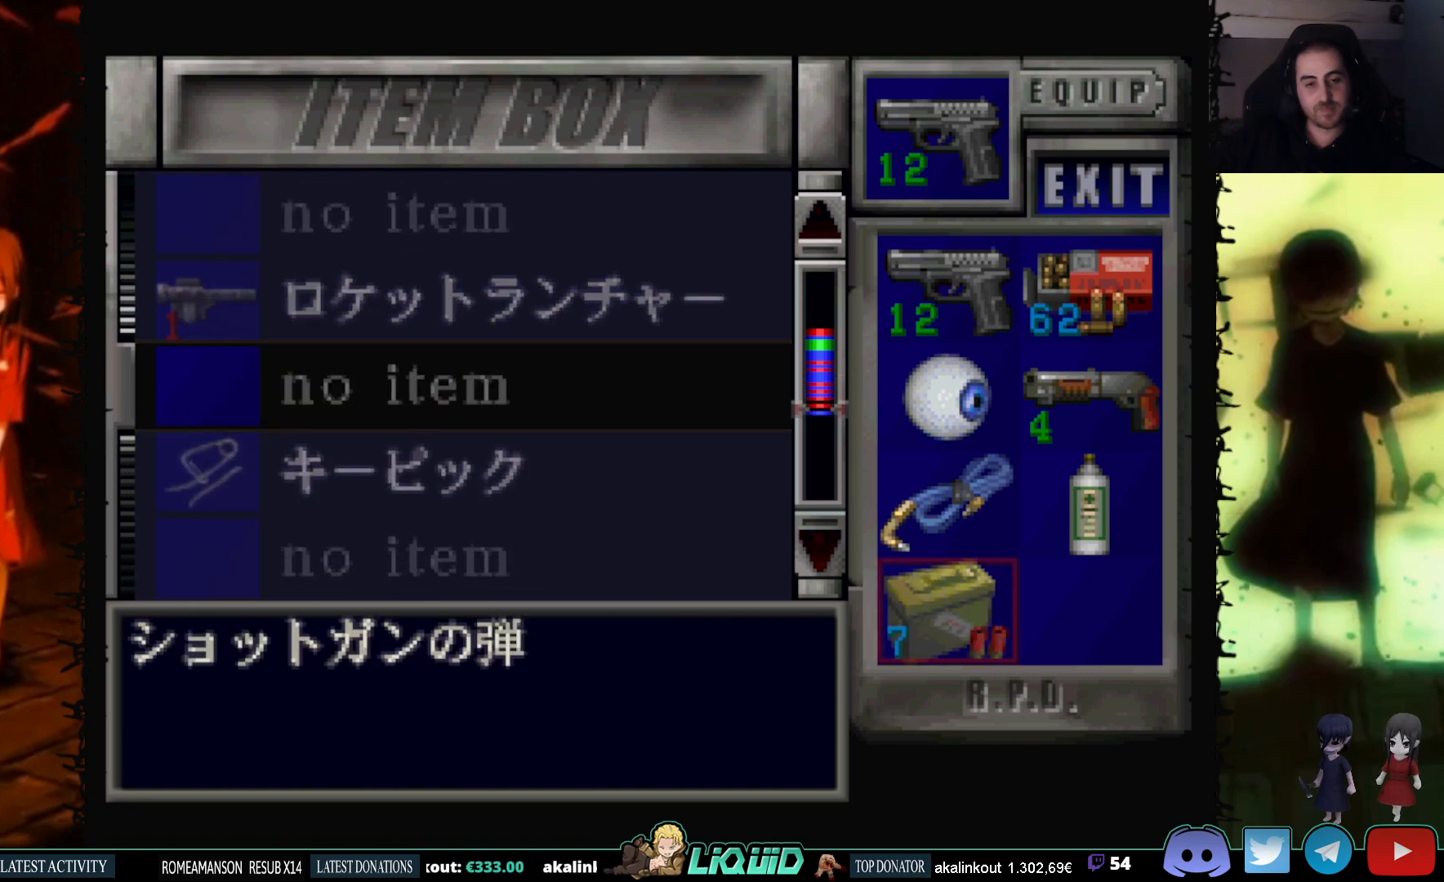
{"buttons": [], "events": [[50, "CROSS", "up"], [217, "DPAD_UP", "down"], [283, "DPAD_UP", "up"], [383, "DPAD_UP", "down"], [483, "DPAD_UP", "up"]]}
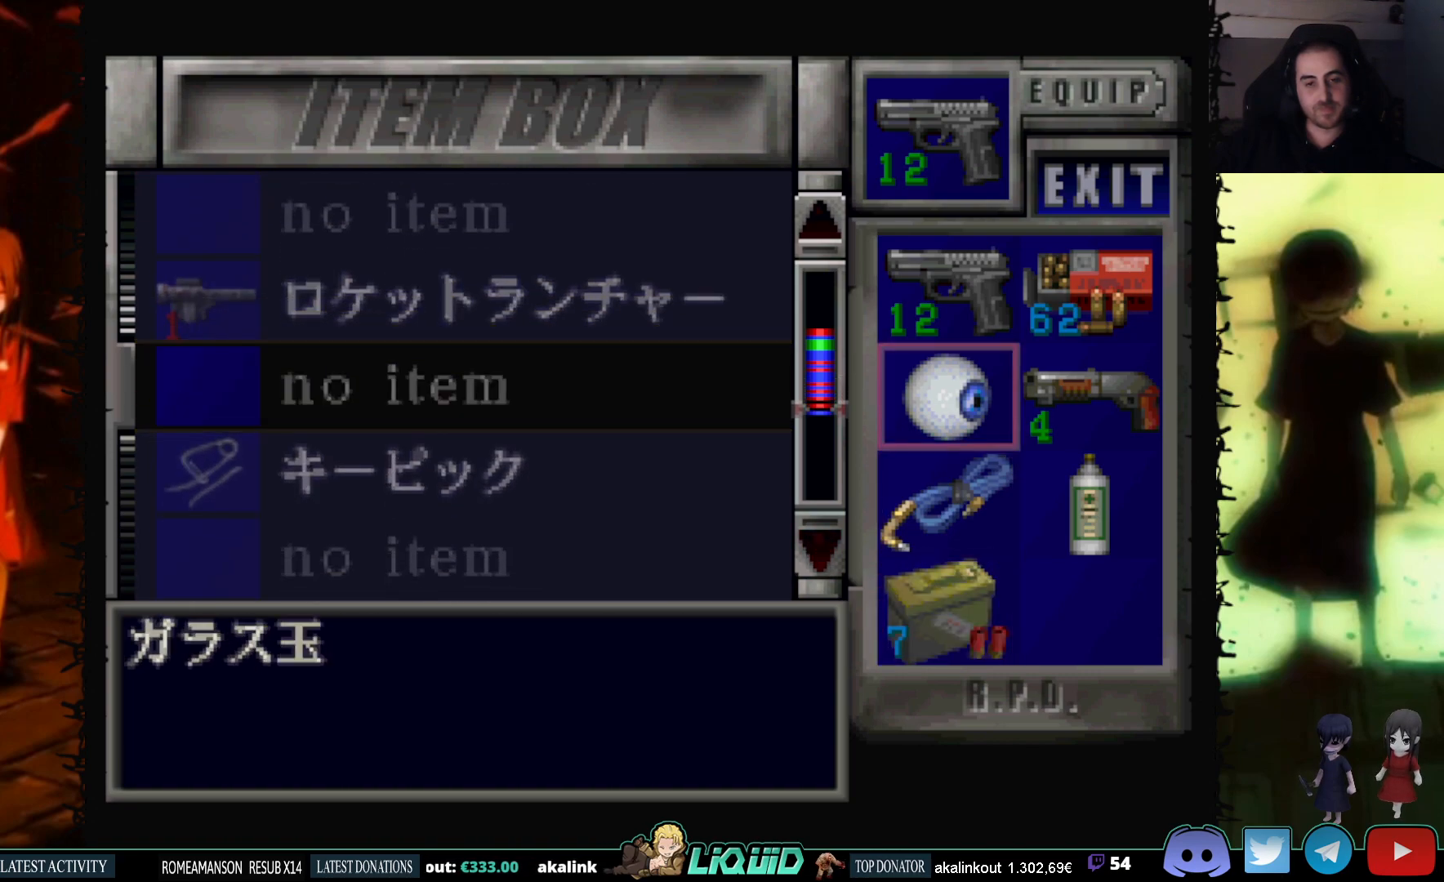
{"buttons": ["CROSS"], "events": [[33, "CROSS", "down"], [150, "CROSS", "up"], [417, "CROSS", "down"]]}
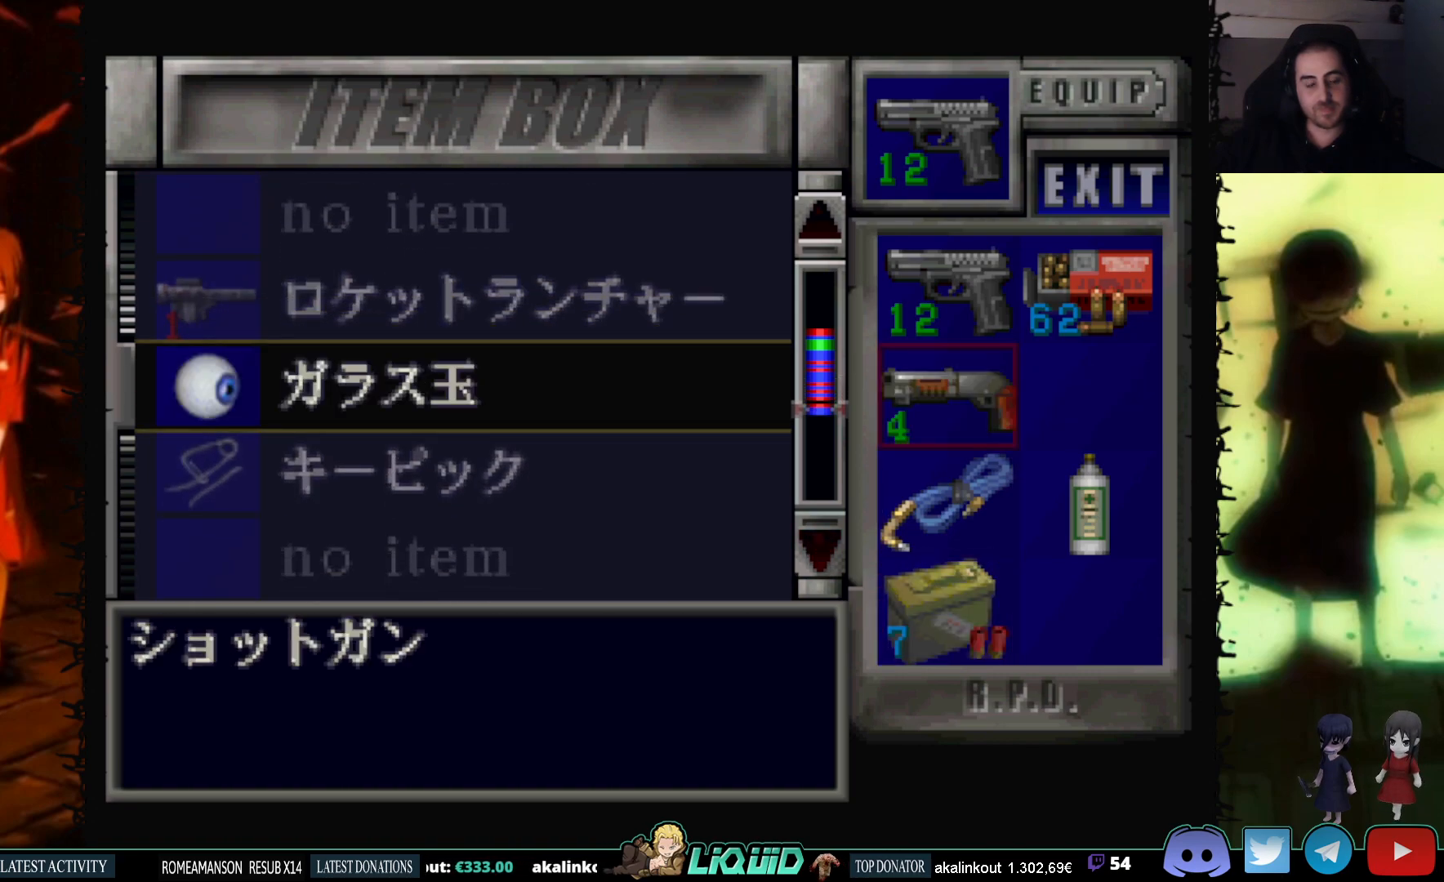
{"buttons": ["DPAD_RIGHT"], "events": [[50, "CROSS", "up"], [433, "DPAD_RIGHT", "down"]]}
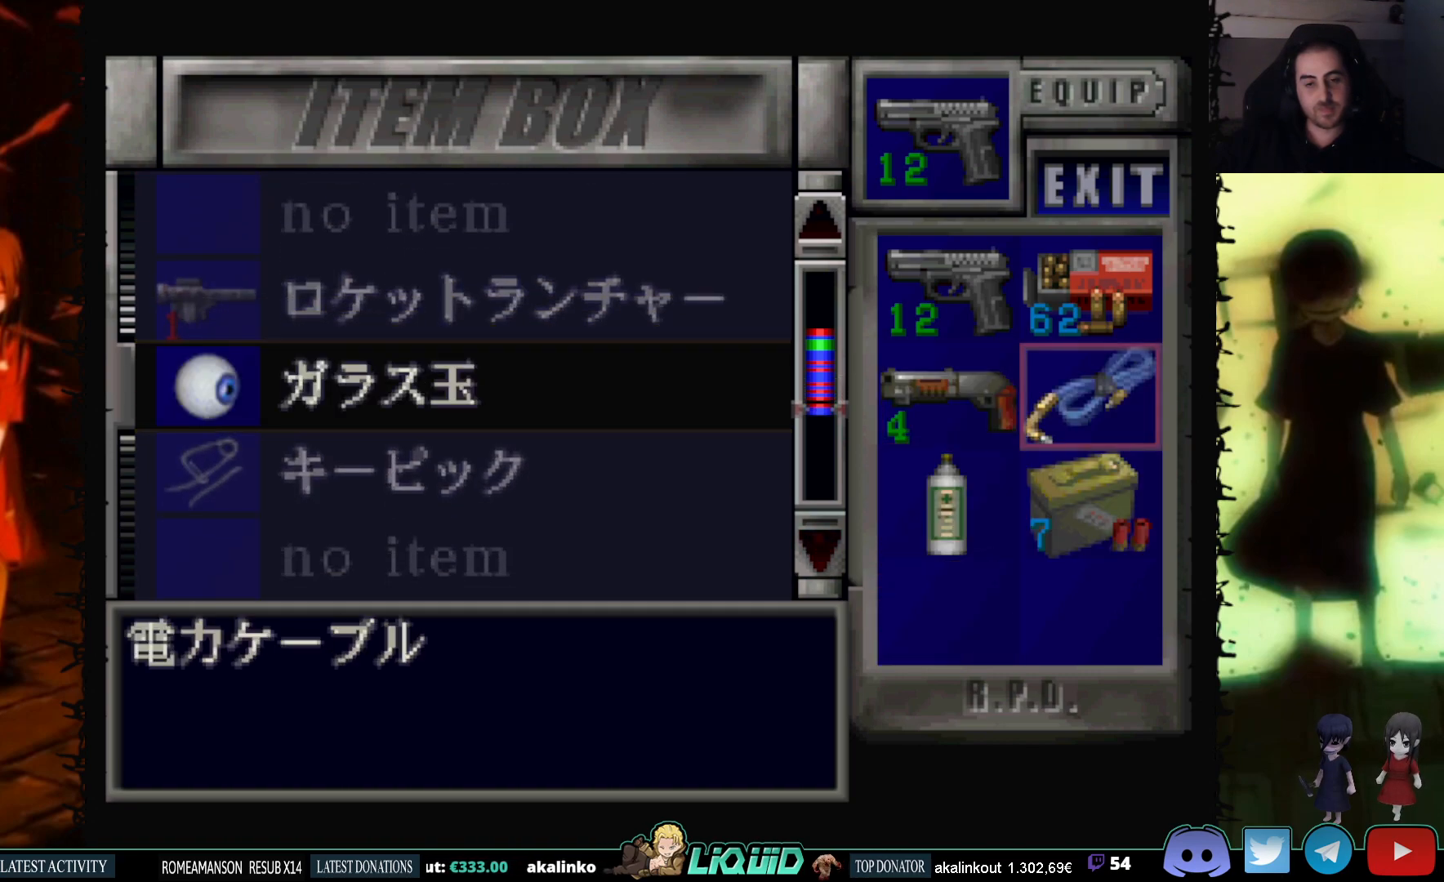
{"buttons": [], "events": [[33, "DPAD_RIGHT", "up"], [167, "CROSS", "down"], [283, "CROSS", "up"], [333, "DPAD_UP", "down"], [483, "DPAD_UP", "up"]]}
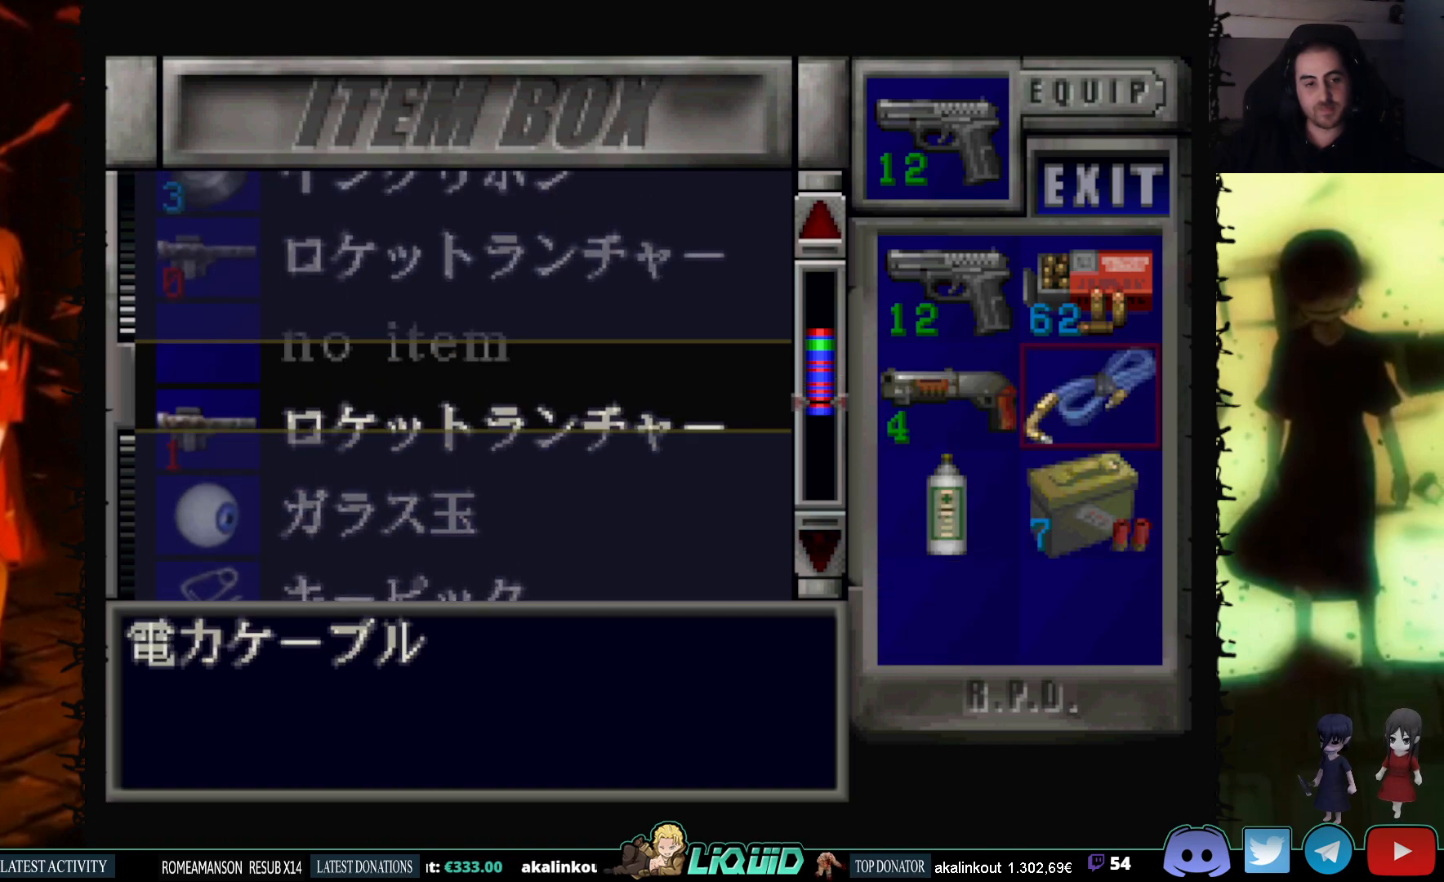
{"buttons": [], "events": [[333, "CROSS", "down"], [450, "CROSS", "up"]]}
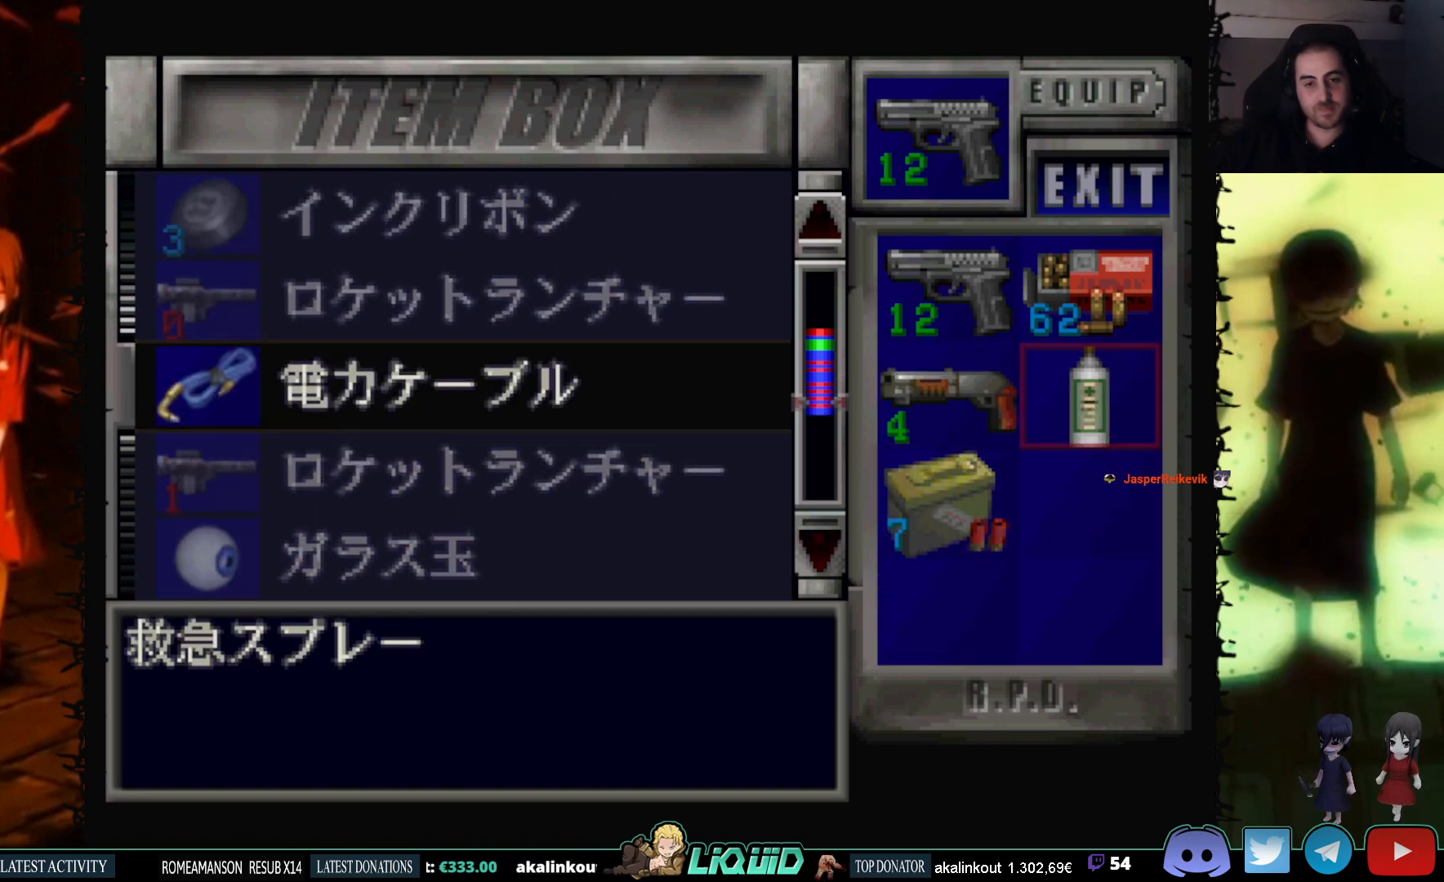
{"buttons": [], "events": [[233, "DPAD_DOWN", "down"], [350, "DPAD_DOWN", "up"]]}
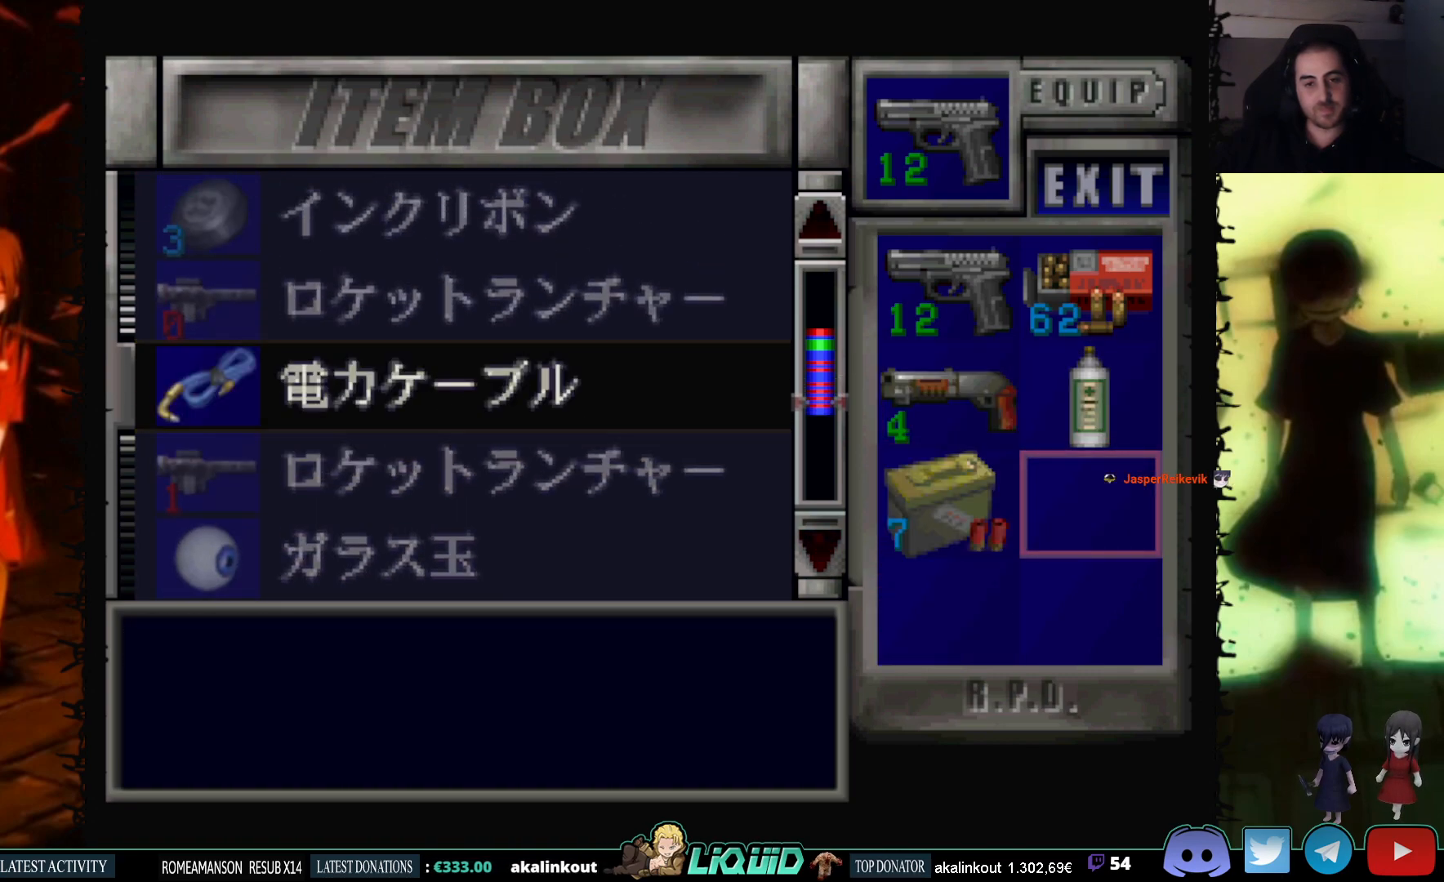
{"buttons": ["CIRCLE"], "events": [[367, "DPAD_LEFT", "down"], [467, "DPAD_LEFT", "up"], [500, "CIRCLE", "down"]]}
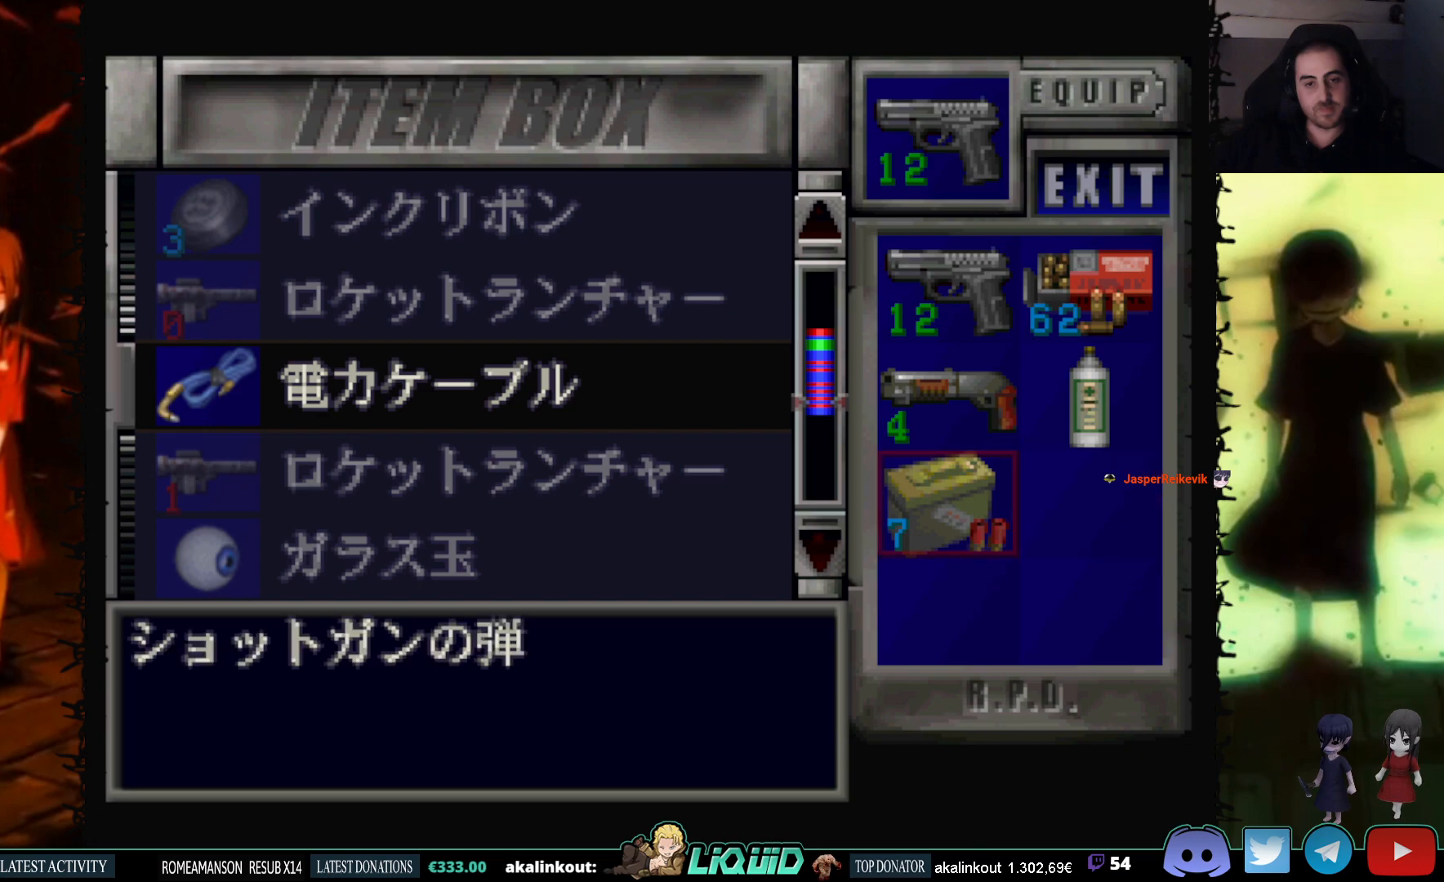
{"buttons": [], "events": [[133, "CIRCLE", "up"], [333, "CIRCLE", "down"], [467, "CIRCLE", "up"]]}
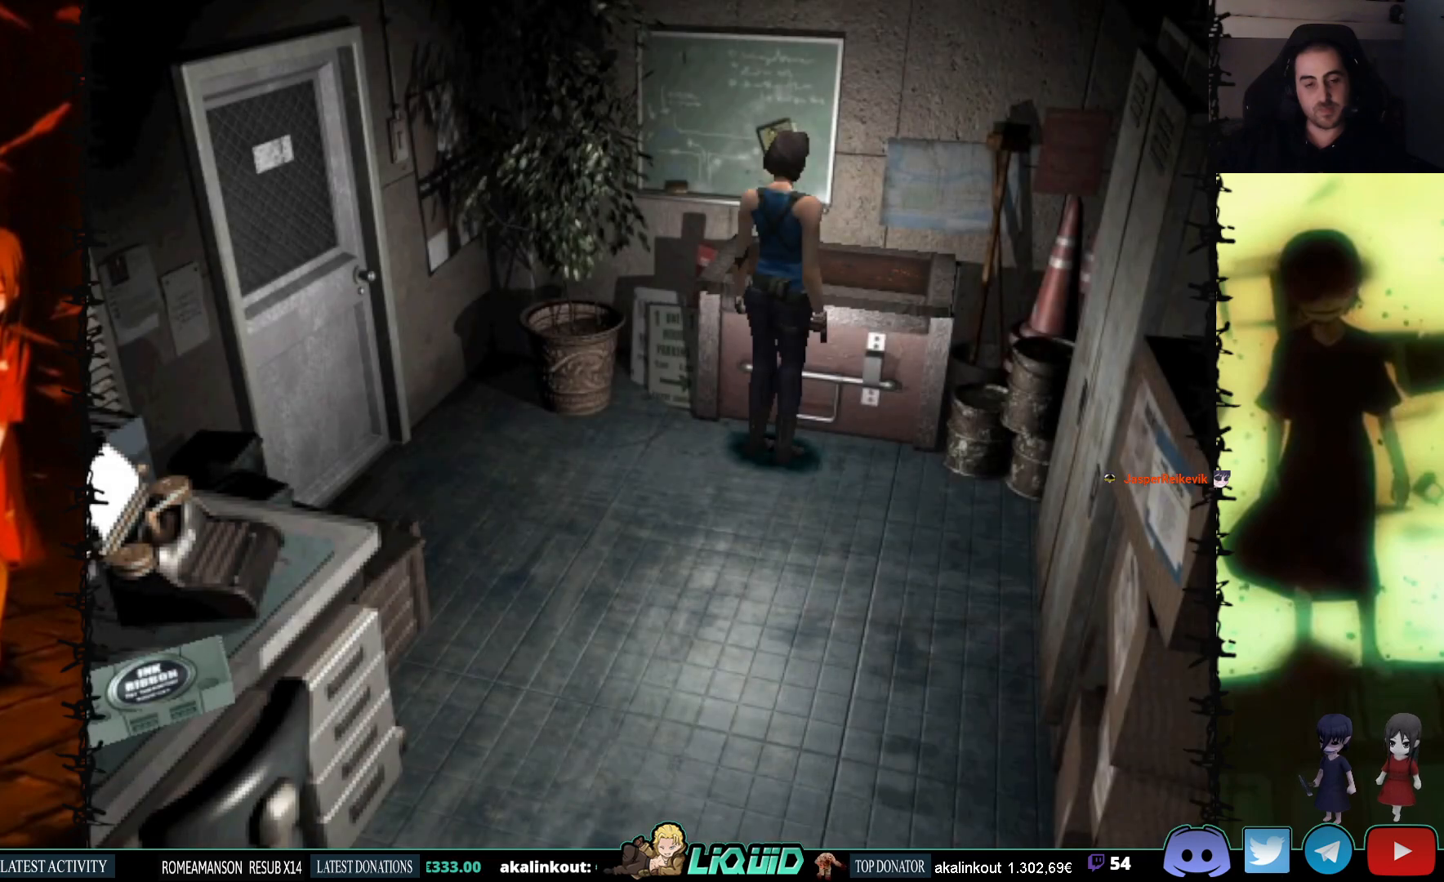
{"buttons": [], "events": [[133, "CIRCLE", "down"], [267, "CIRCLE", "up"]]}
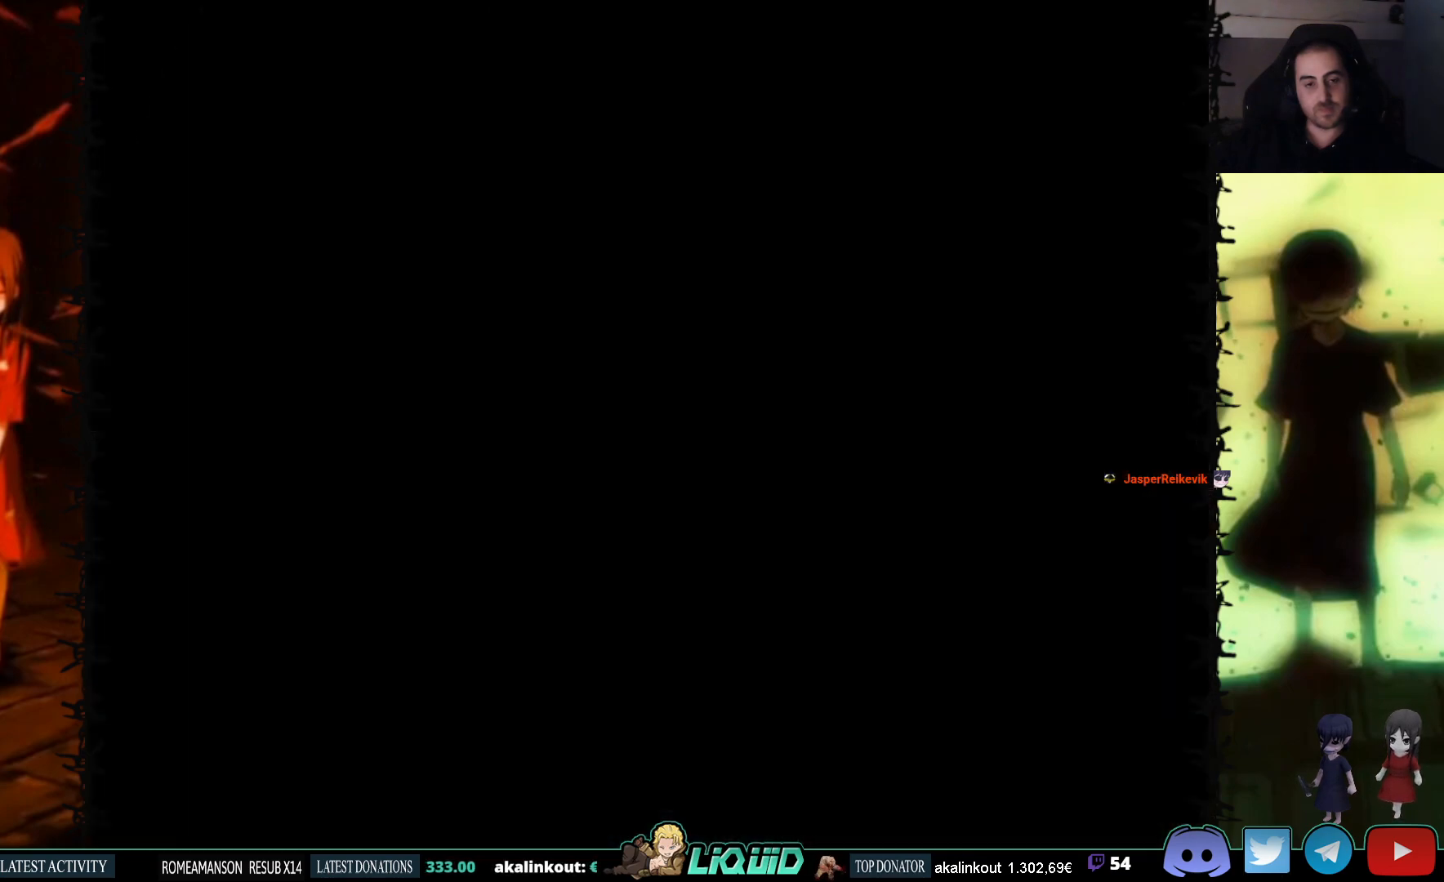
{"buttons": [], "events": [[200, "DPAD_DOWN", "down"], [317, "CROSS", "down"], [317, "DPAD_DOWN", "up"], [450, "CROSS", "up"]]}
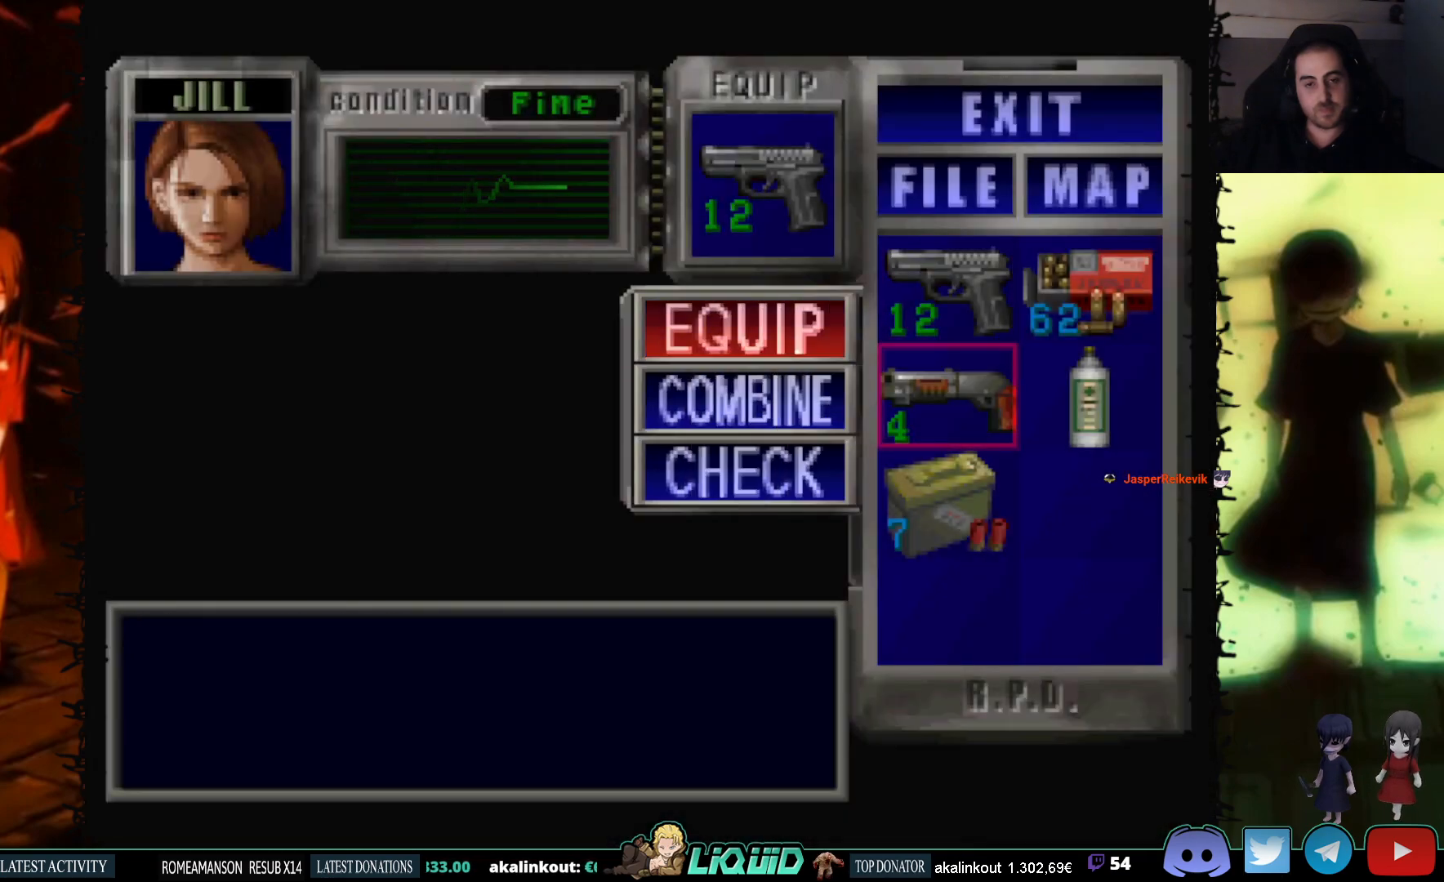
{"buttons": ["DPAD_DOWN"], "events": [[83, "DPAD_DOWN", "down"], [217, "DPAD_DOWN", "up"], [333, "CROSS", "down"], [467, "CROSS", "up"], [467, "DPAD_DOWN", "down"]]}
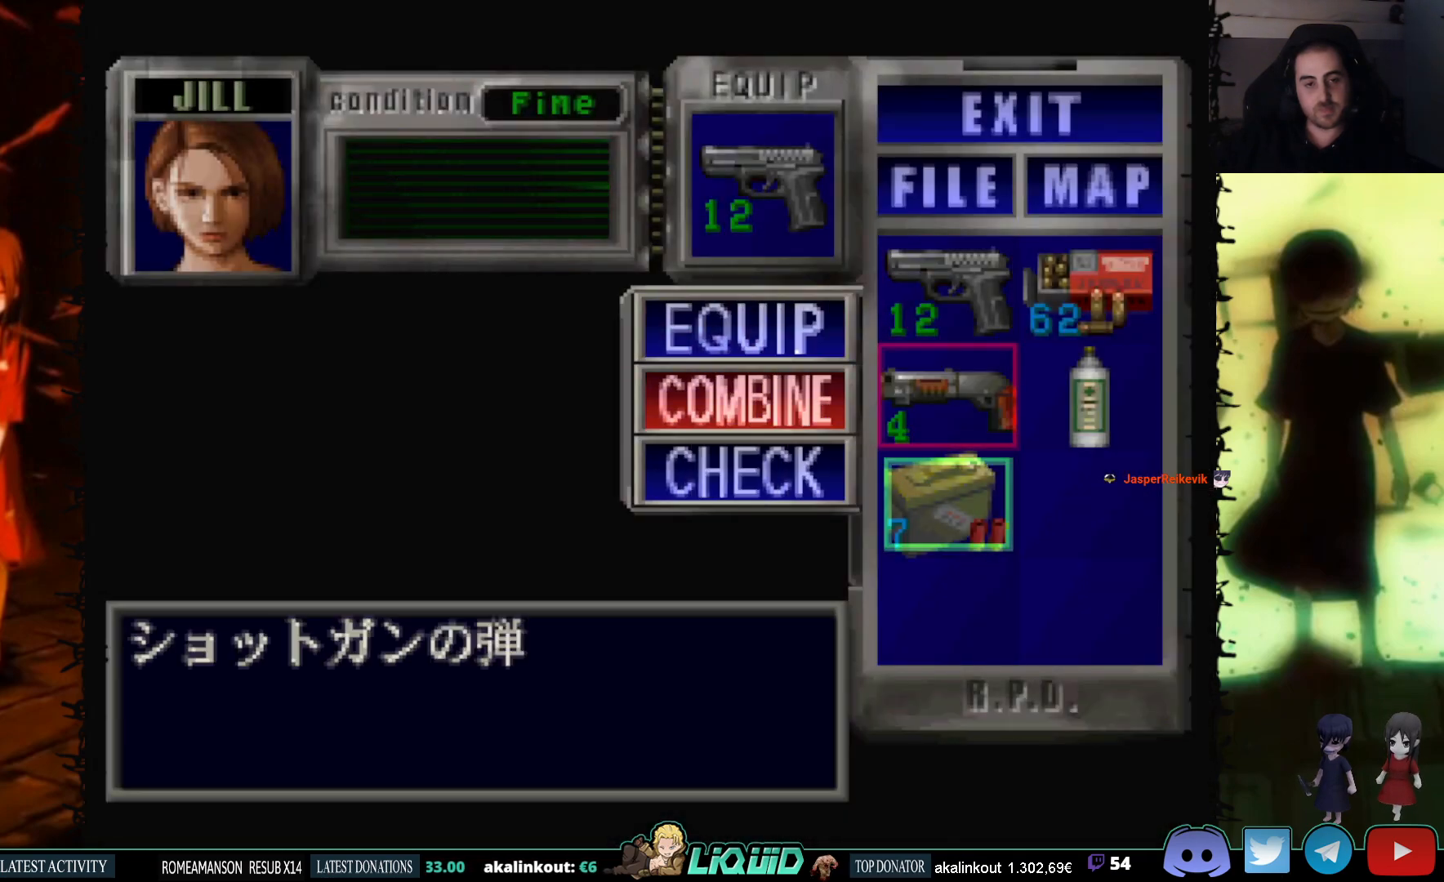
{"buttons": [], "events": [[67, "DPAD_DOWN", "up"], [100, "CROSS", "down"], [217, "CROSS", "up"], [317, "CIRCLE", "down"], [417, "CIRCLE", "up"]]}
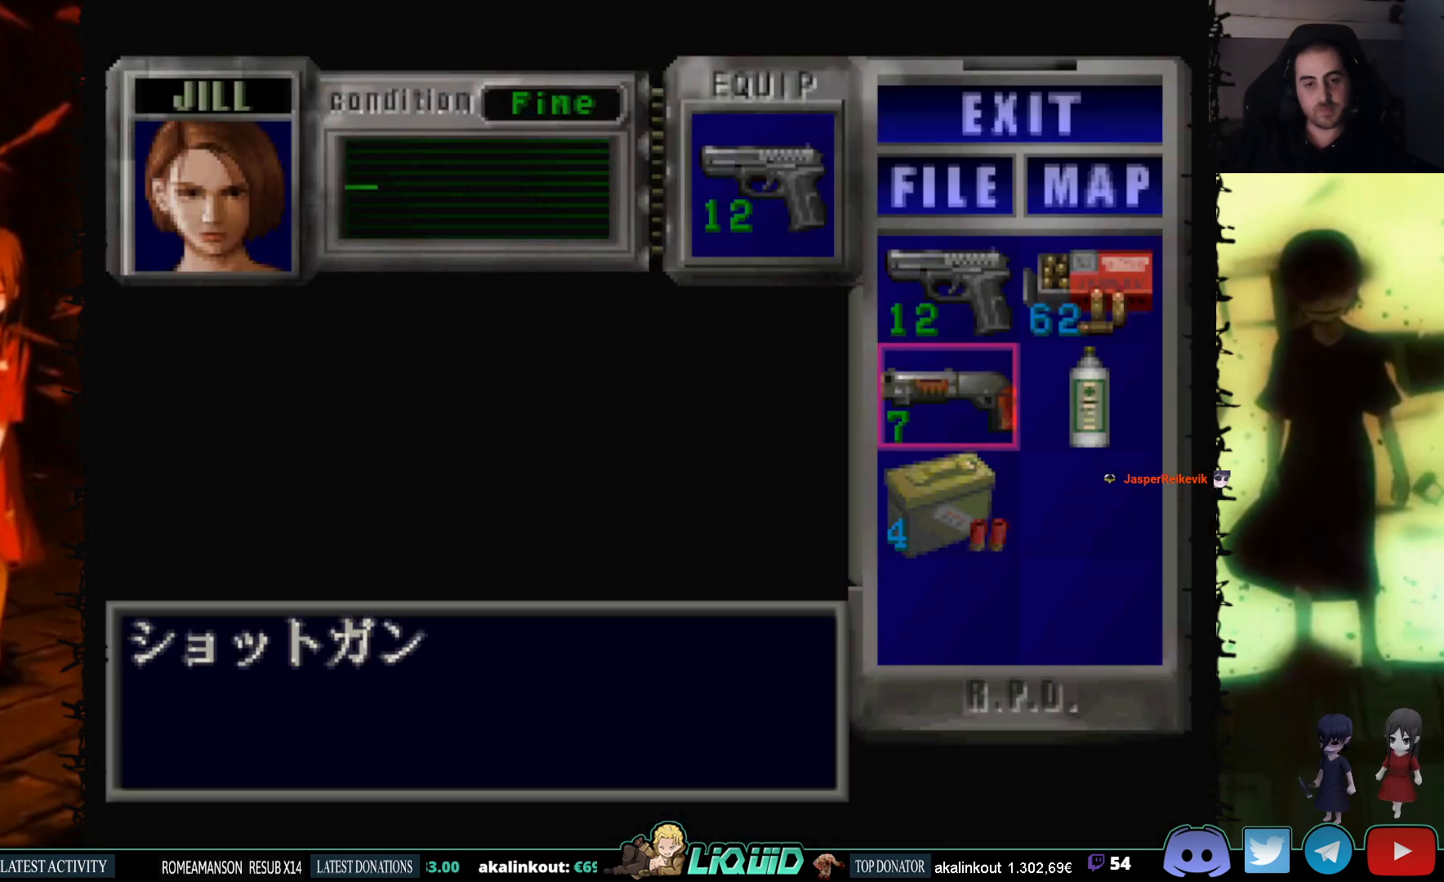
{"buttons": [], "events": [[17, "CIRCLE", "down"], [100, "CIRCLE", "up"], [167, "CIRCLE", "down"], [267, "CIRCLE", "up"], [350, "CROSS", "down"], [467, "CROSS", "up"]]}
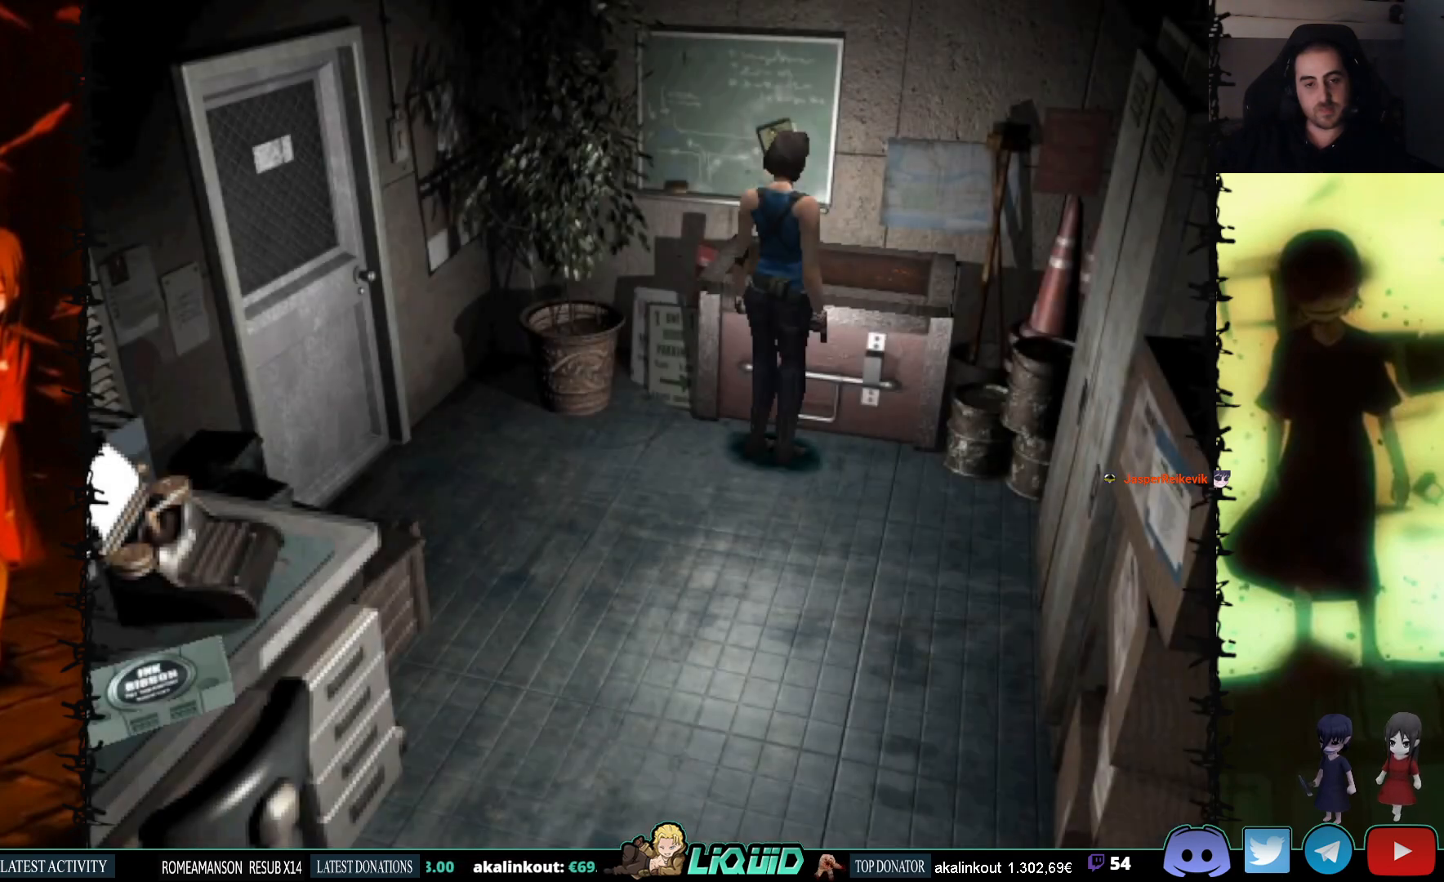
{"buttons": [], "events": [[33, "CROSS", "down"], [167, "CROSS", "up"]]}
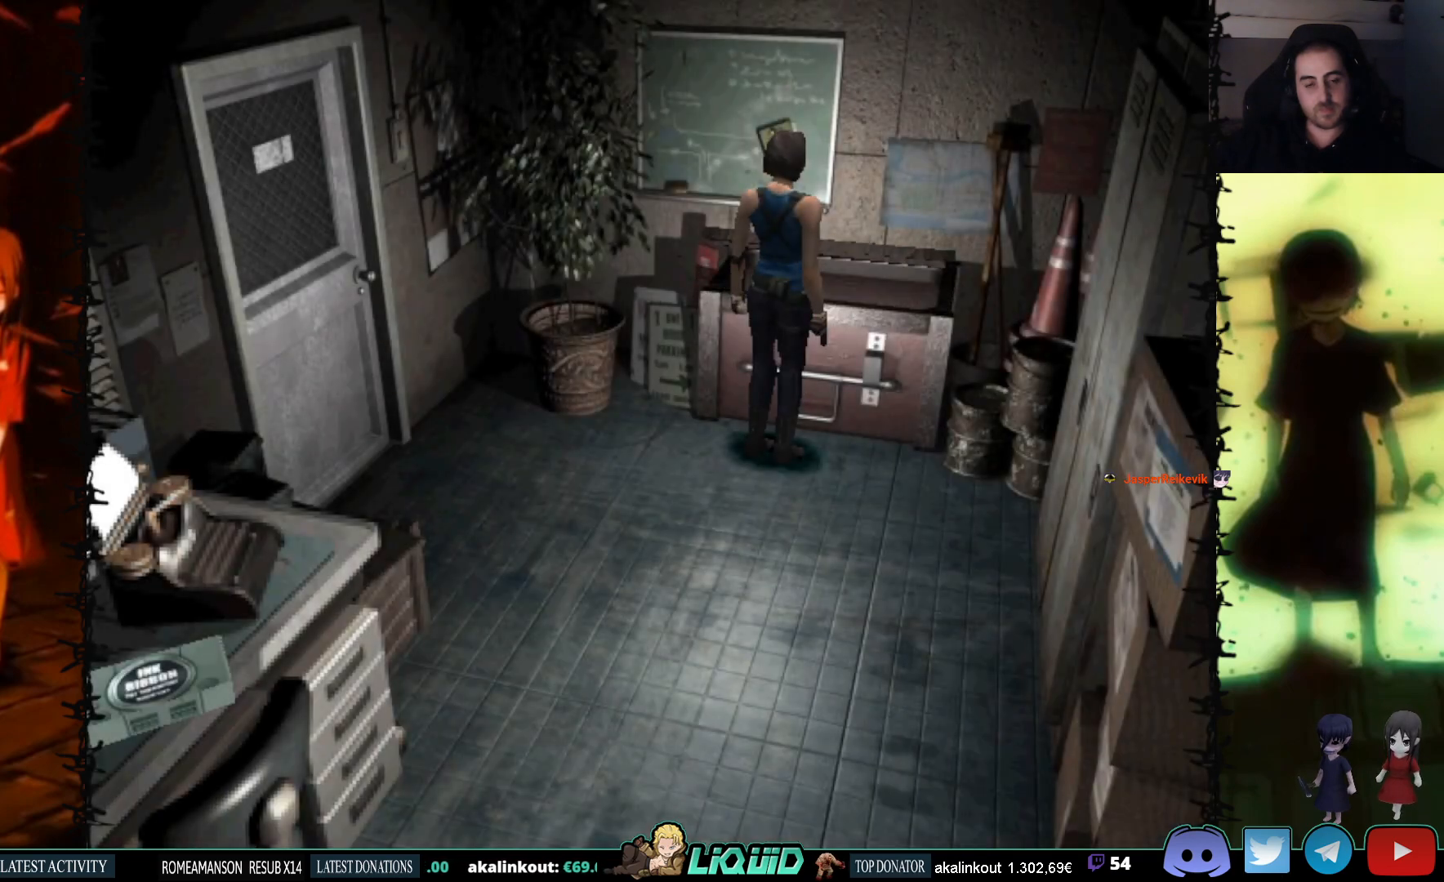
{"buttons": [], "events": []}
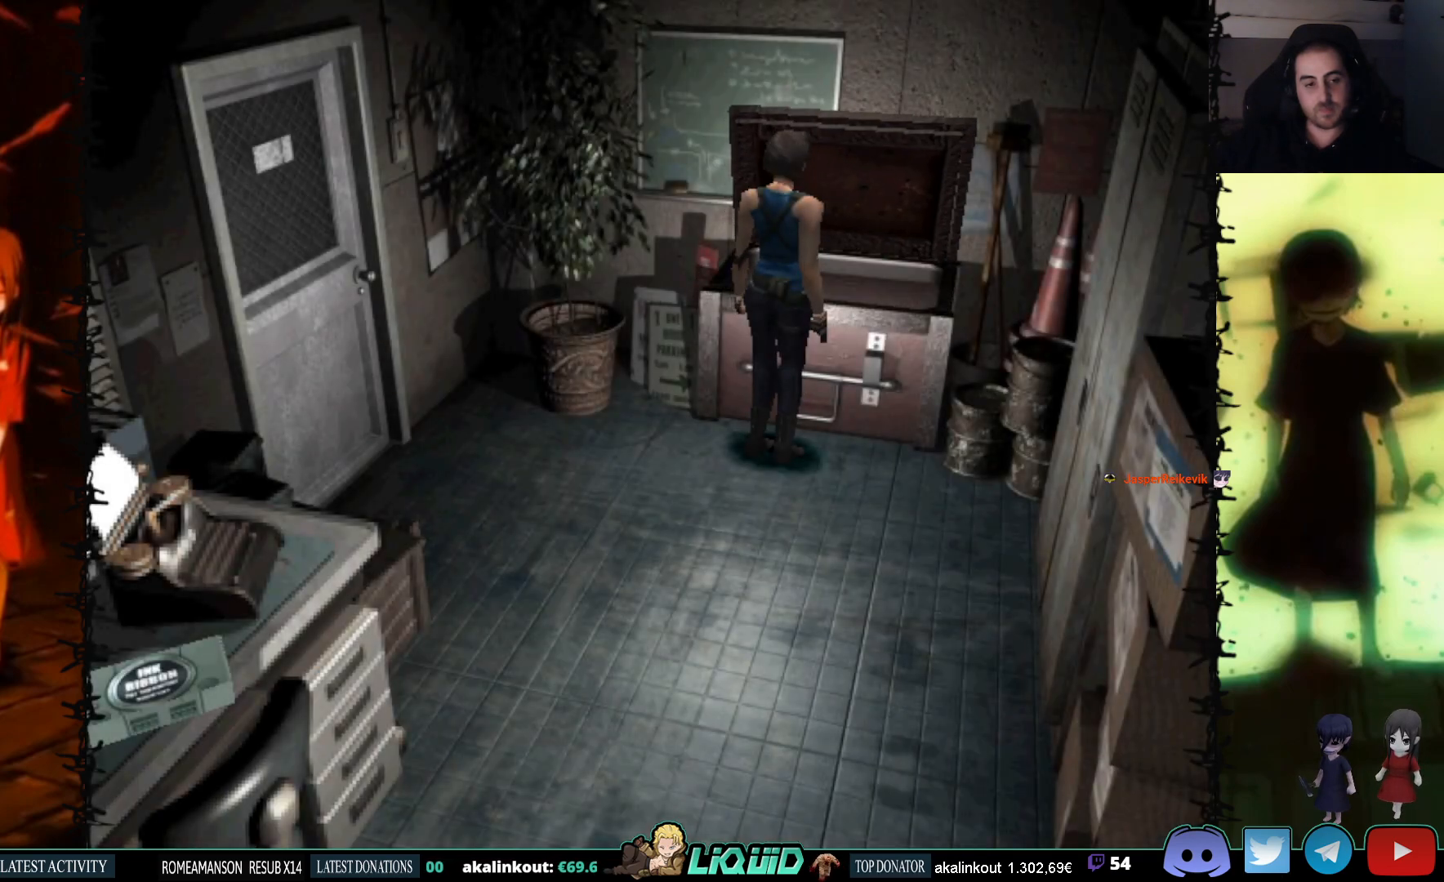
{"buttons": ["DPAD_DOWN"], "events": [[483, "DPAD_DOWN", "down"]]}
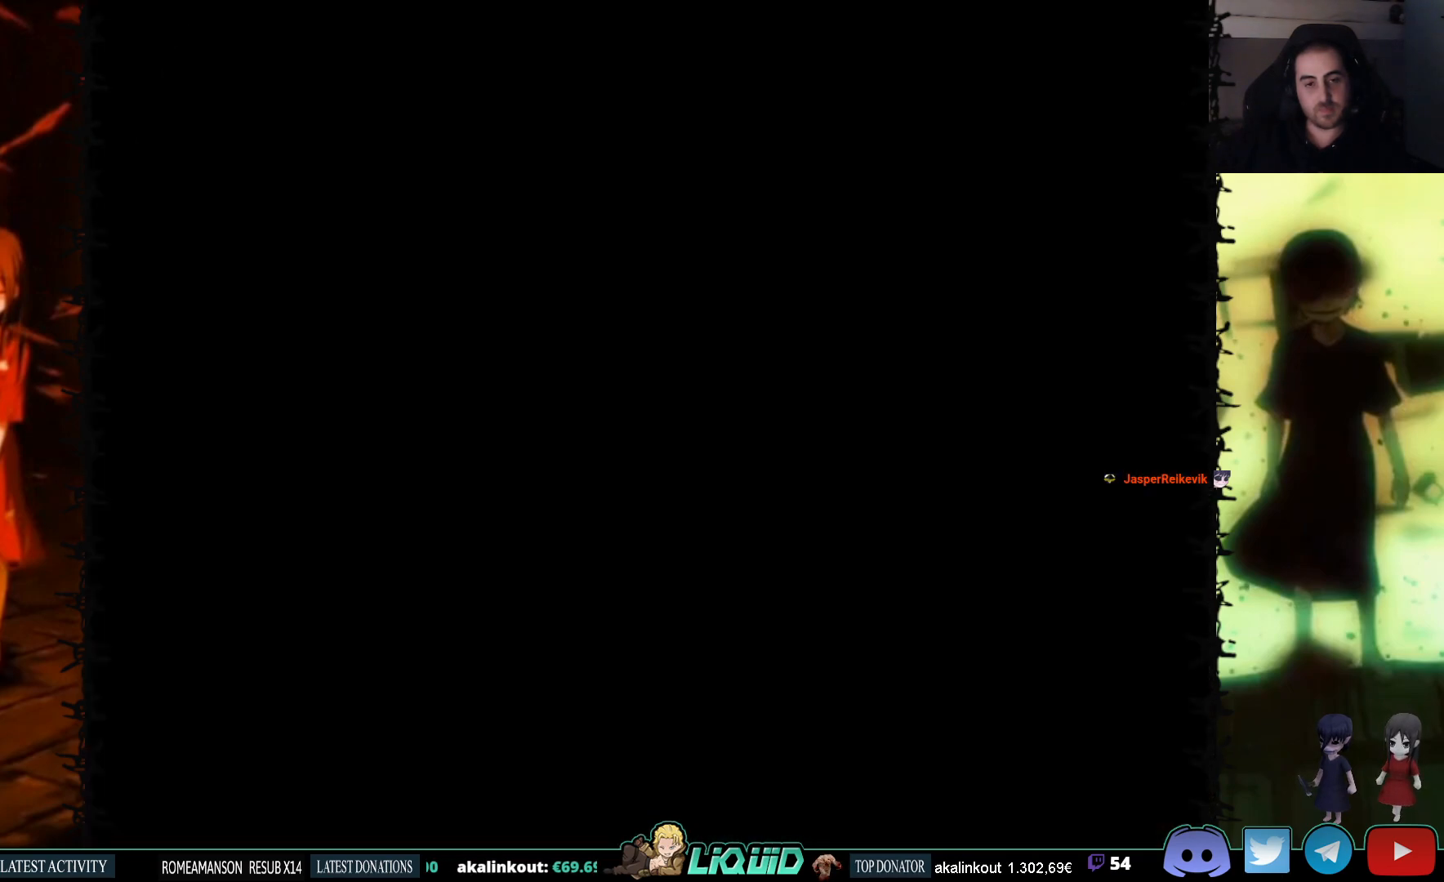
{"buttons": ["DPAD_DOWN"], "events": [[117, "DPAD_DOWN", "up"], [217, "DPAD_DOWN", "down"], [333, "DPAD_DOWN", "up"], [417, "DPAD_DOWN", "down"]]}
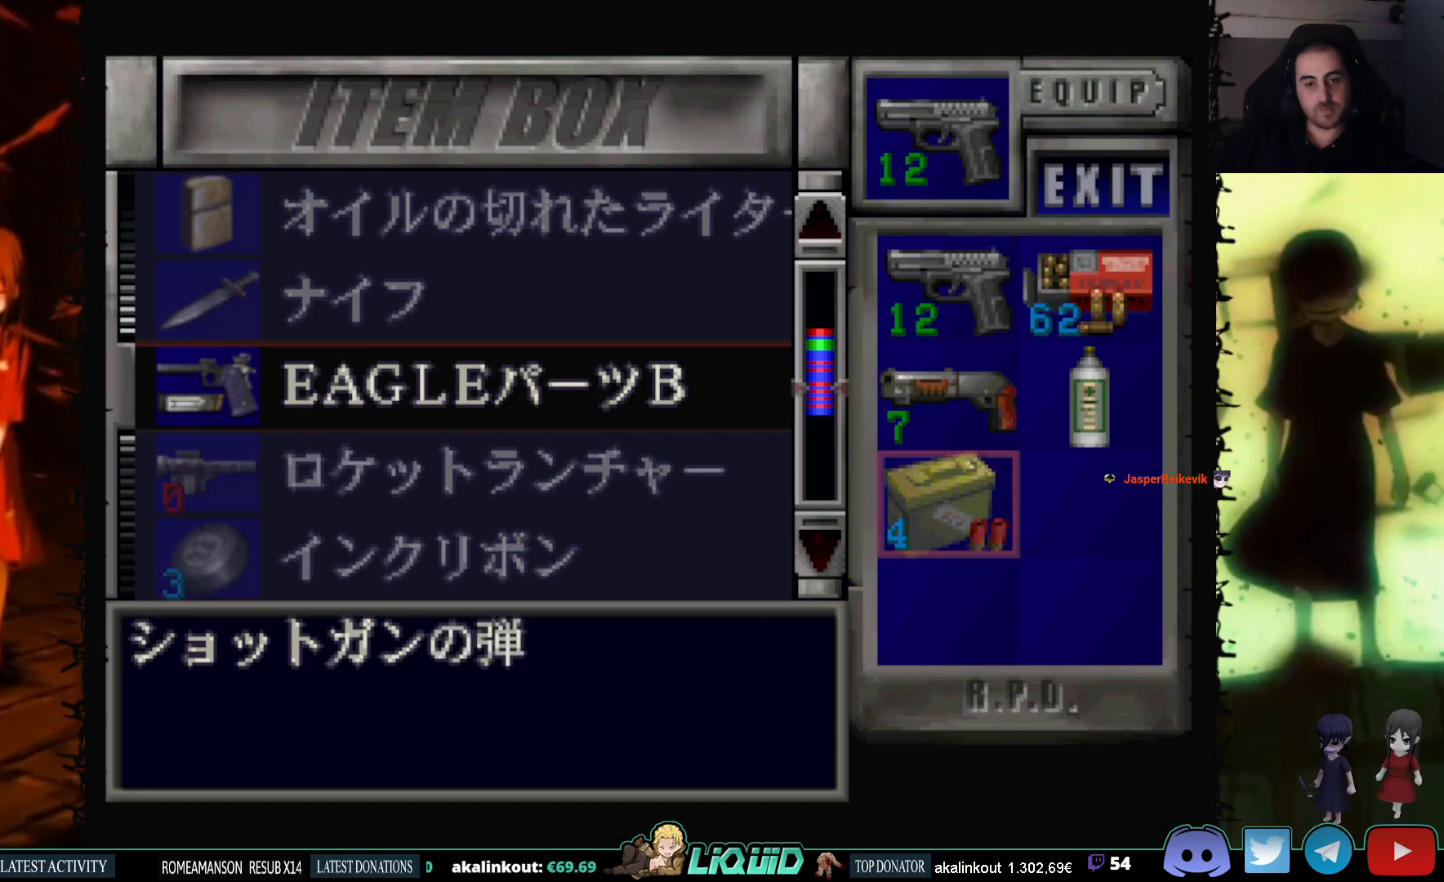
{"buttons": ["DPAD_DOWN"], "events": [[17, "DPAD_DOWN", "up"], [133, "CROSS", "down"], [250, "CROSS", "up"], [300, "DPAD_DOWN", "down"]]}
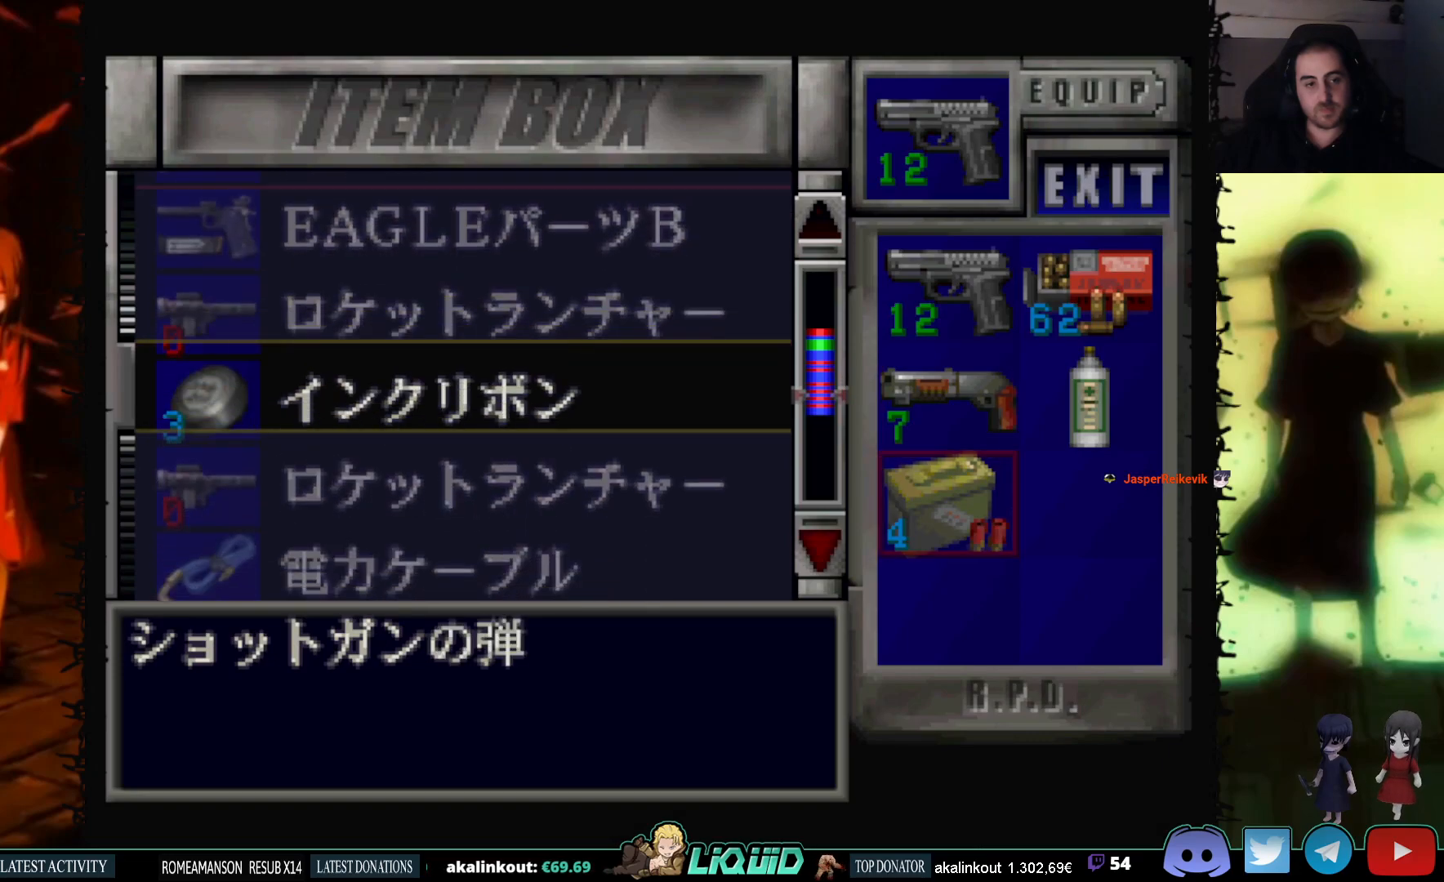
{"buttons": ["DPAD_DOWN"], "events": [[117, "DPAD_DOWN", "up"], [350, "DPAD_DOWN", "down"]]}
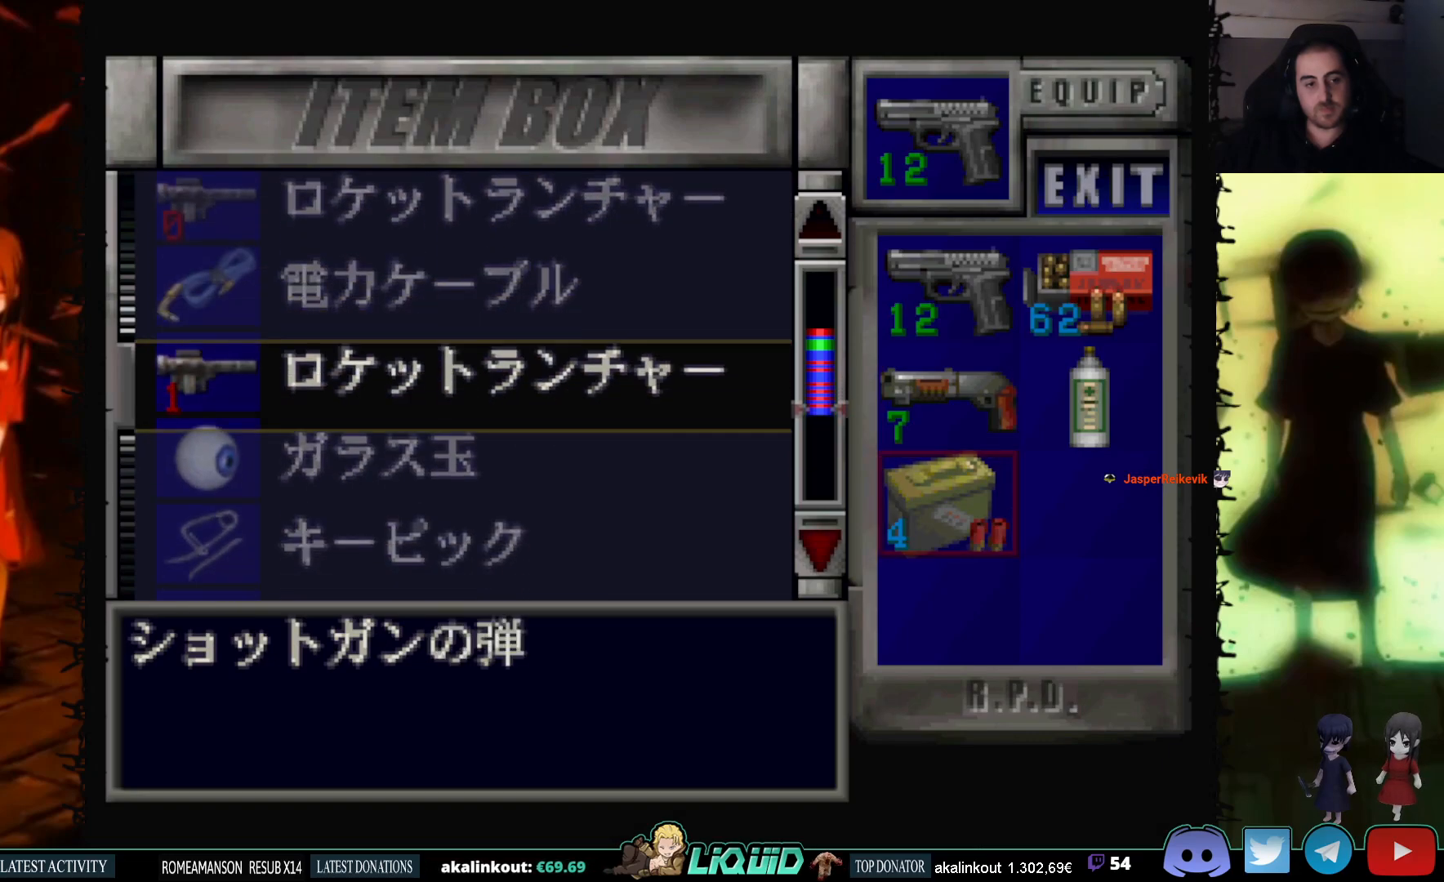
{"buttons": ["DPAD_DOWN"], "events": [[150, "DPAD_DOWN", "up"], [483, "DPAD_DOWN", "down"]]}
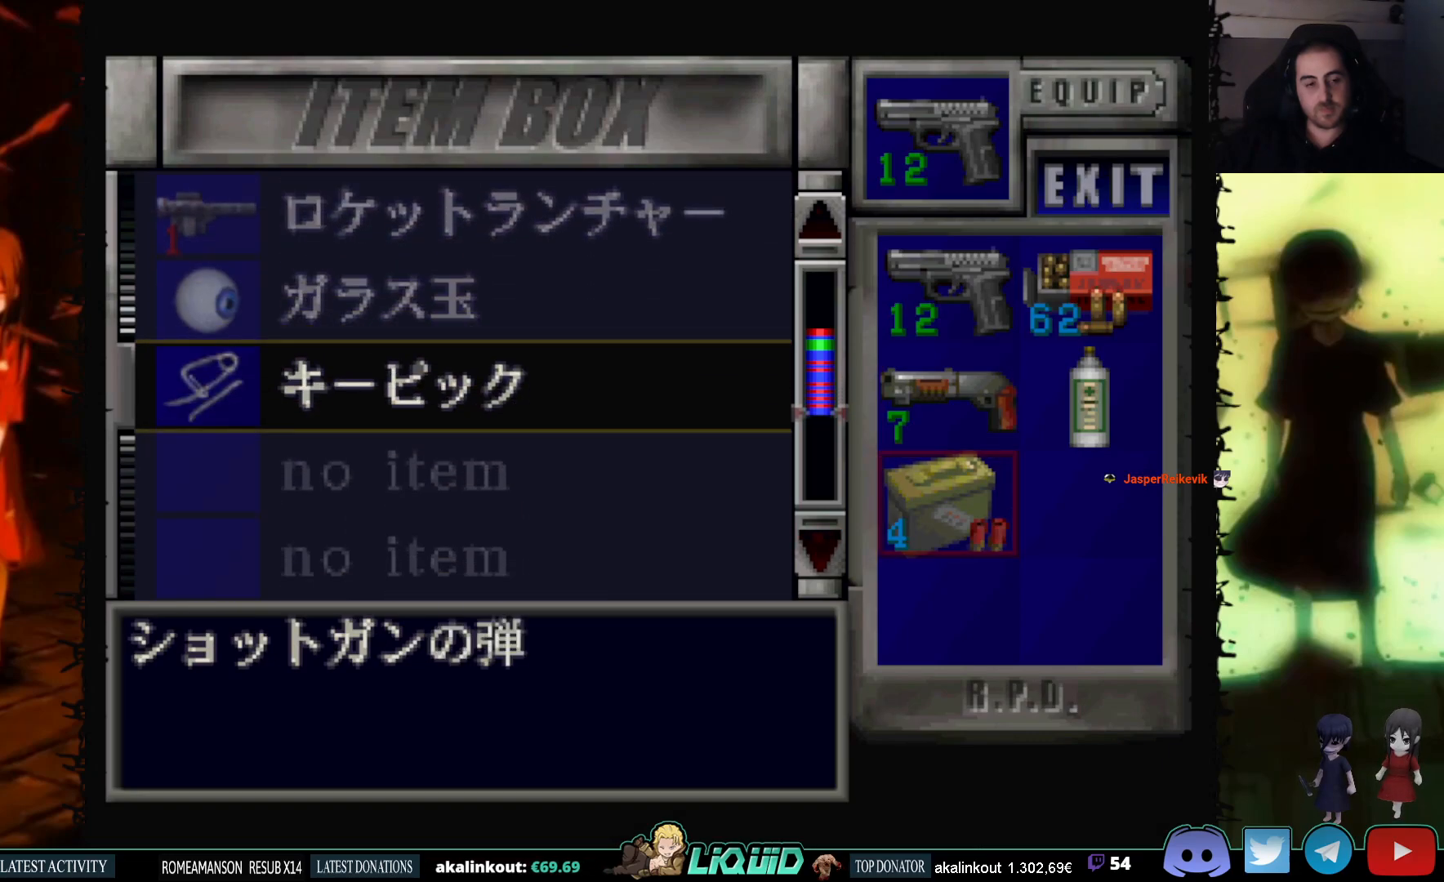
{"buttons": ["CROSS"], "events": [[67, "DPAD_DOWN", "up"], [383, "CROSS", "down"]]}
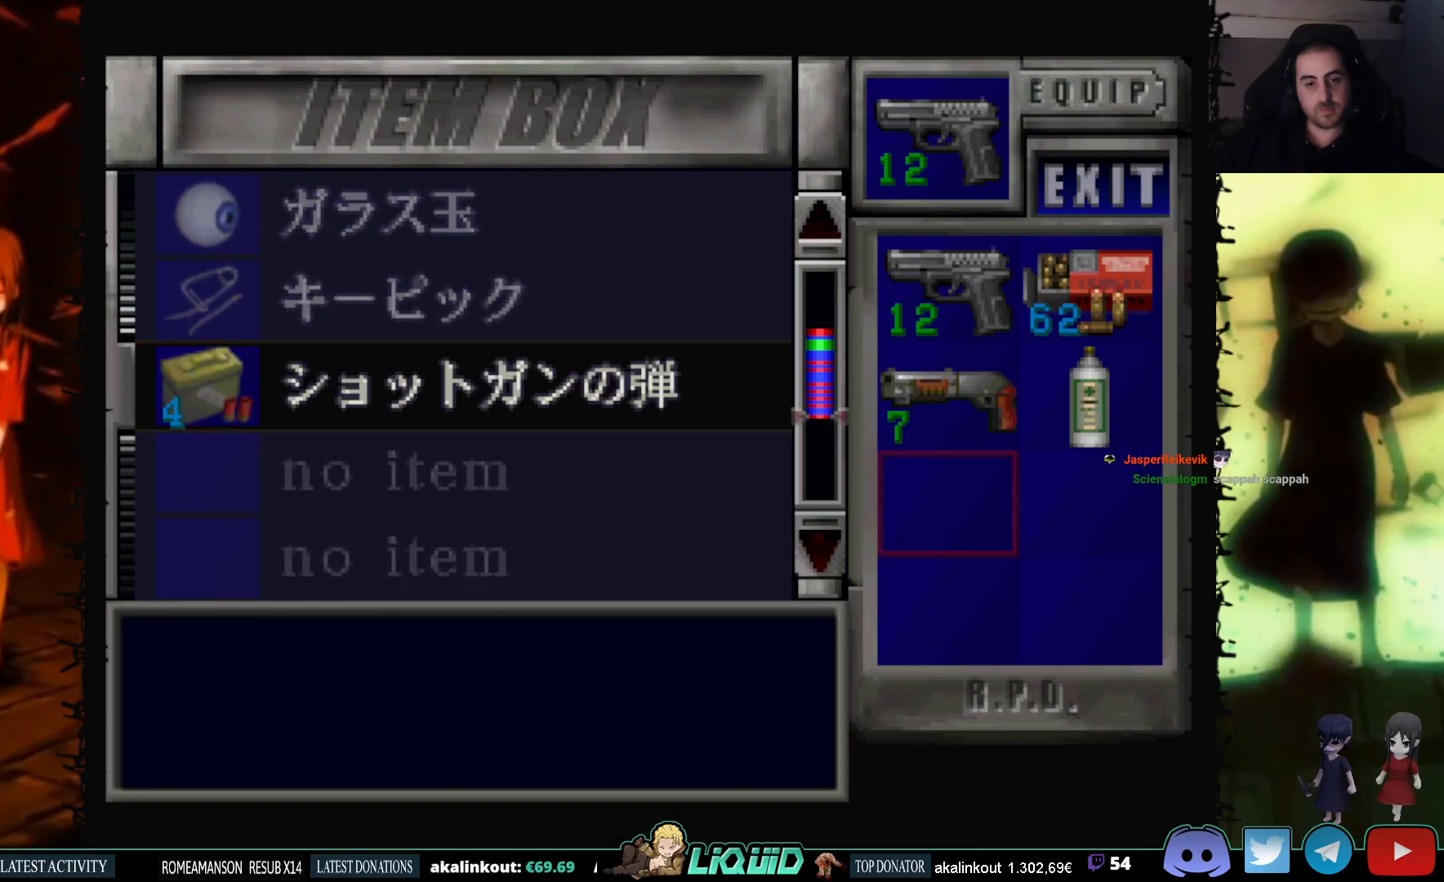
{"buttons": ["DPAD_UP"], "events": [[33, "CROSS", "up"], [433, "DPAD_UP", "down"]]}